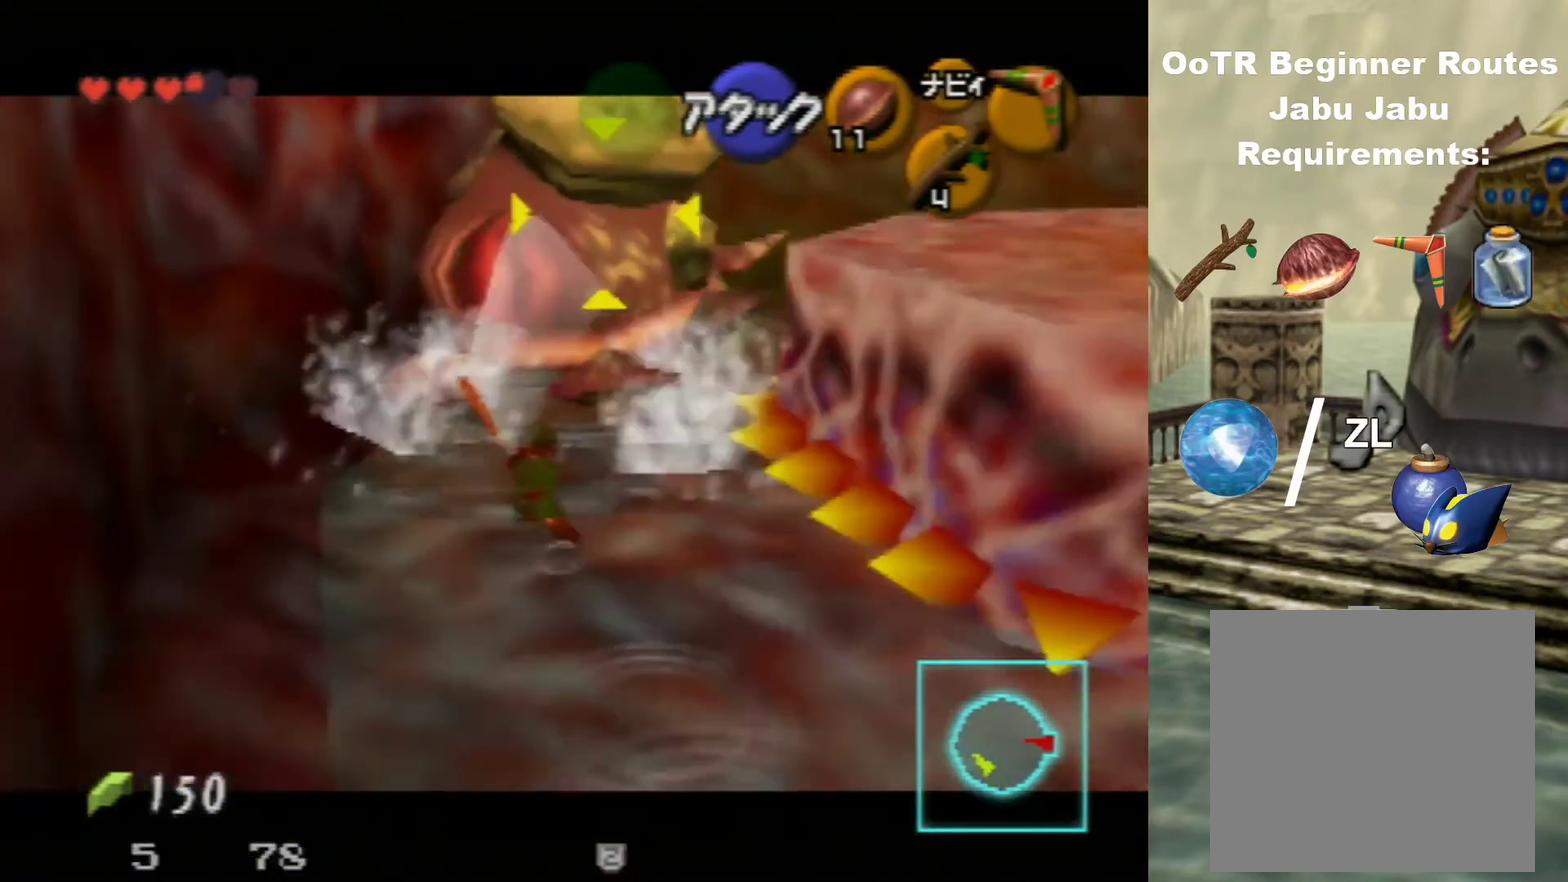
Gameplay with a controller (Nintendo layout); each line is a JSON object with the inputs held at the frame after it (dt_ms = milliseconds from this image to that frame). "events" lists button and stick changes between this image and that frame as [ms after this image, input, new state], when the widget could be followed in between. Not read: L3 R3.
{"dt_ms": 400, "buttons": [], "left_stick": "up", "events": [[133, "Z", "up"]]}
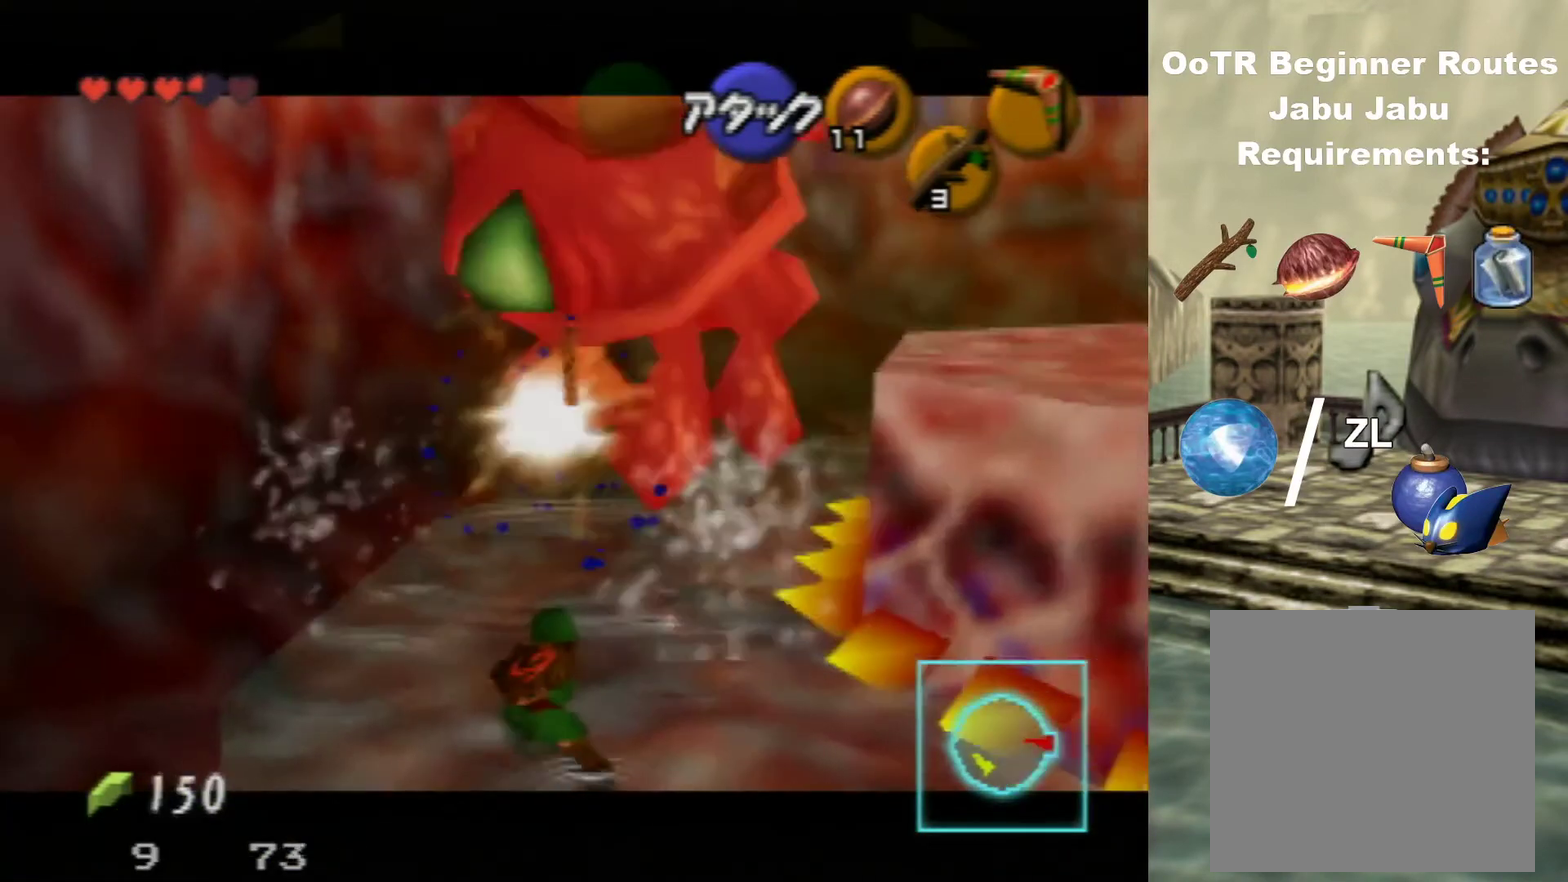
{"dt_ms": 300, "buttons": [], "left_stick": "center", "events": [[233, "left_stick", "center"]]}
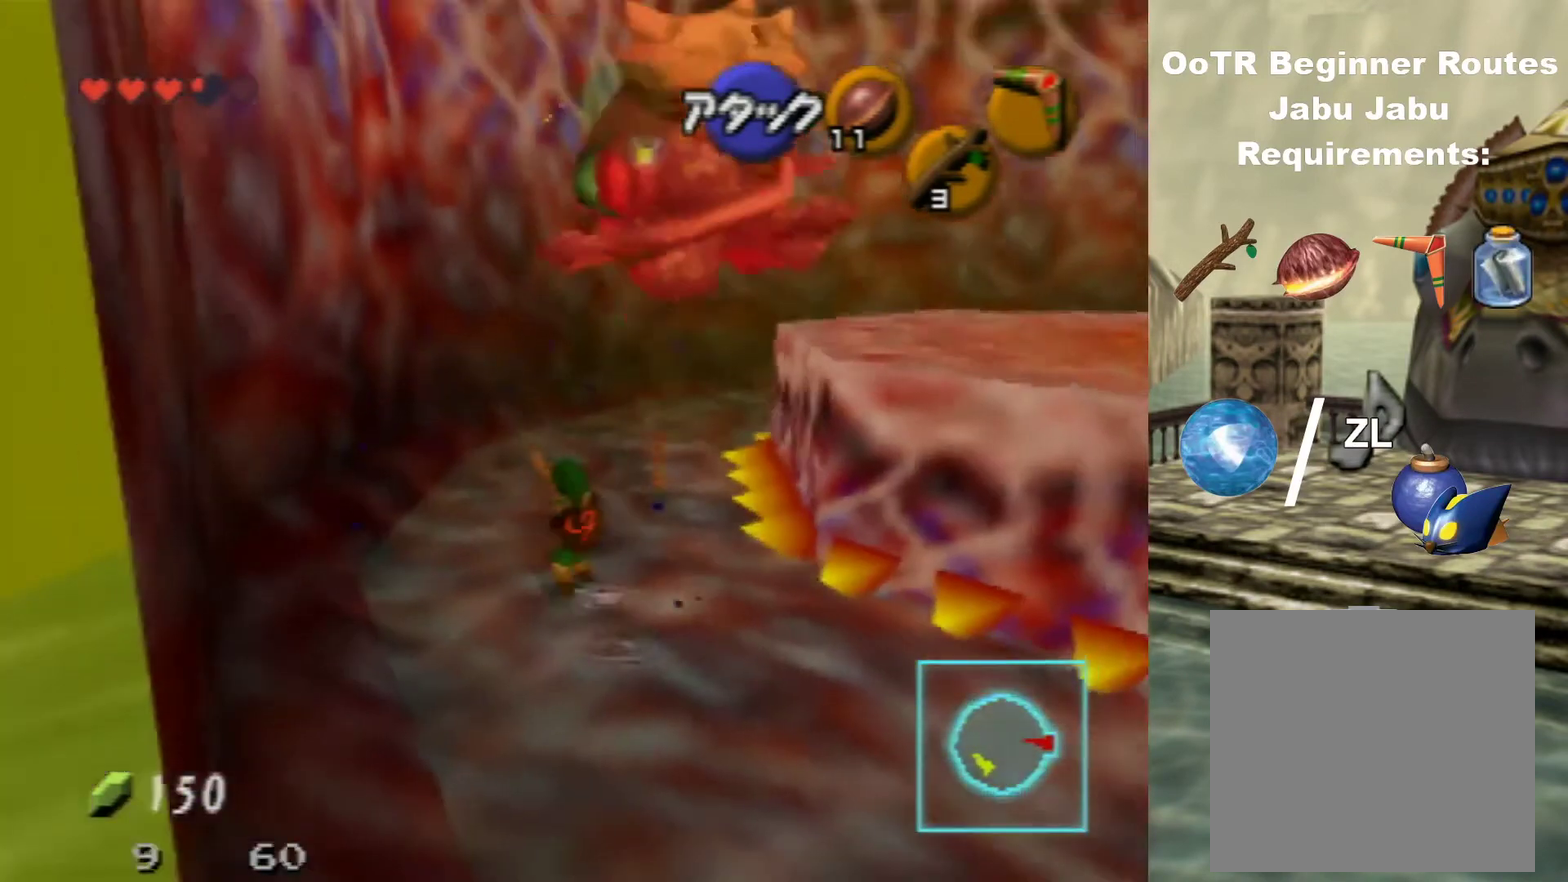
{"dt_ms": 300, "buttons": [], "left_stick": "center", "events": []}
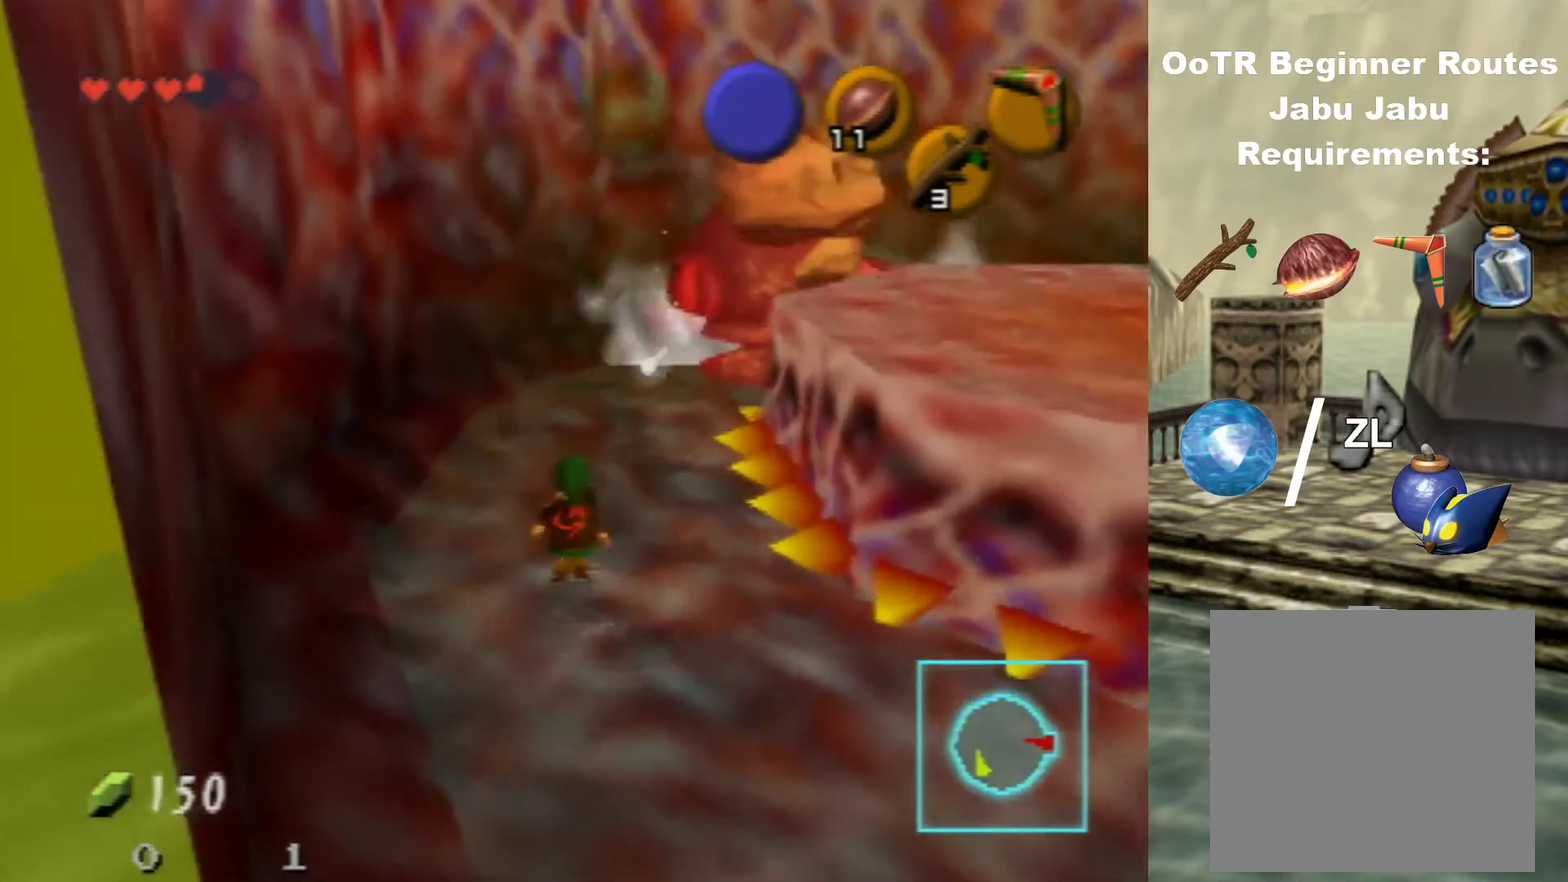
{"dt_ms": 400, "buttons": [], "left_stick": "up", "events": [[167, "left_stick", "up"]]}
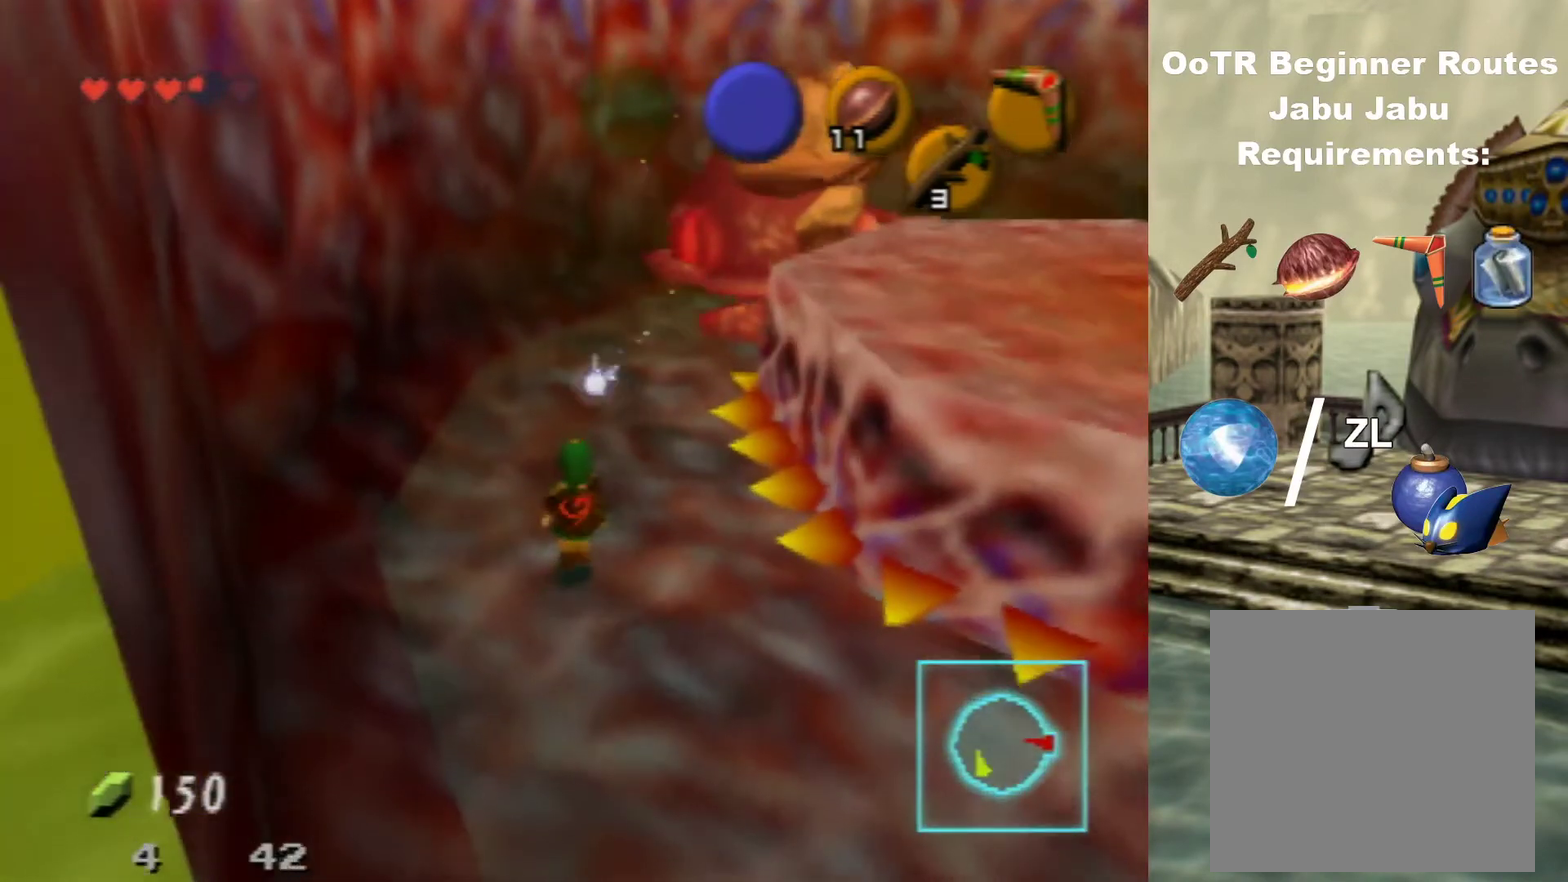
{"dt_ms": 600, "buttons": [], "left_stick": "up", "events": []}
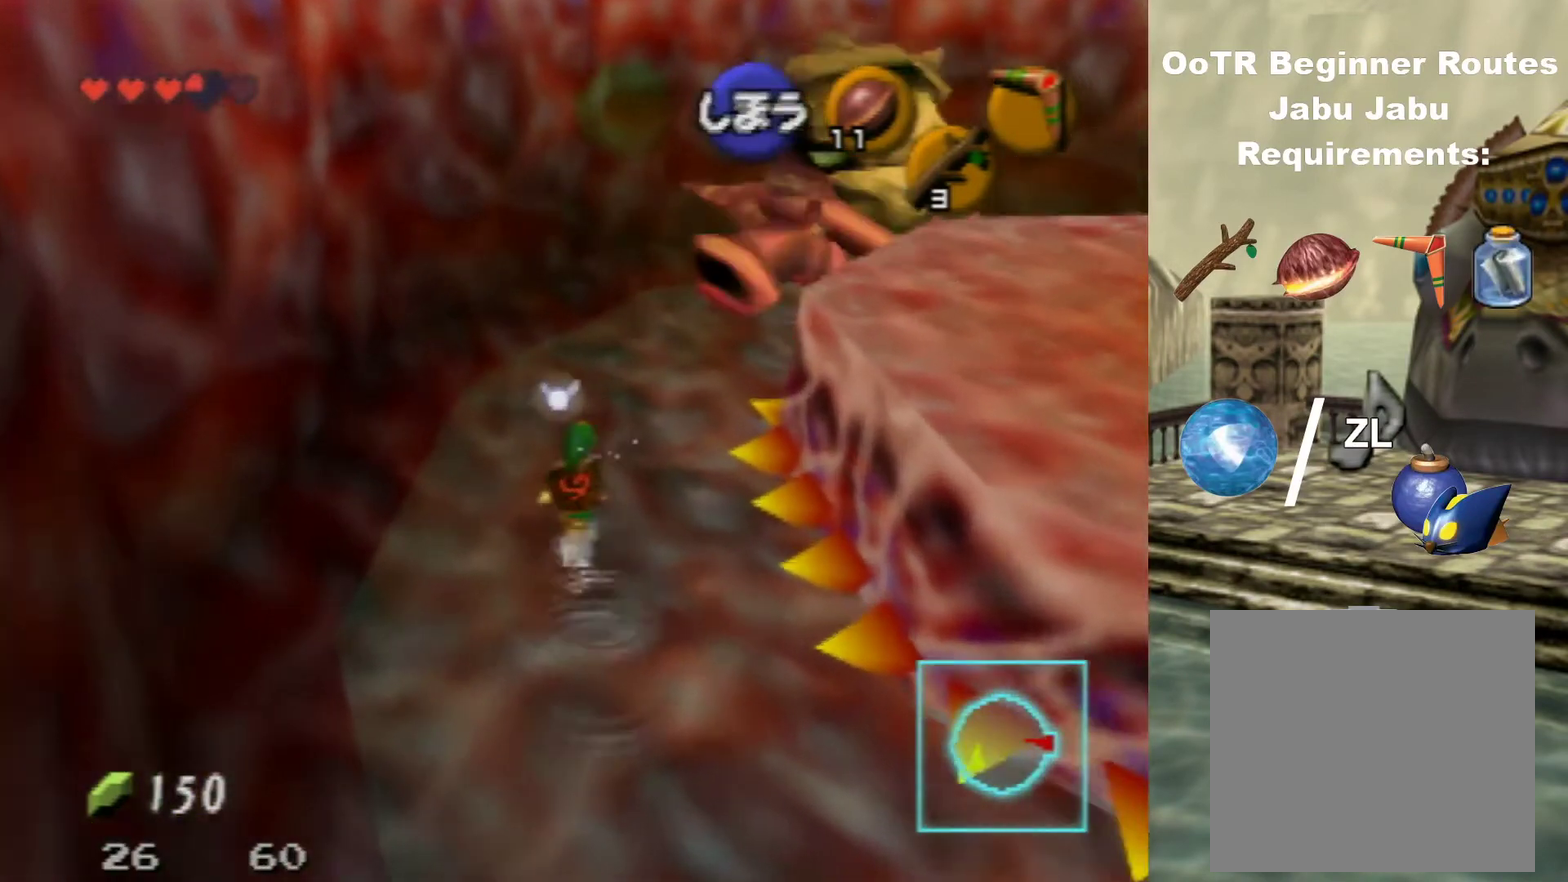
{"dt_ms": 500, "buttons": [], "left_stick": "up", "events": [[33, "left_stick", "up-right"], [300, "left_stick", "up"]]}
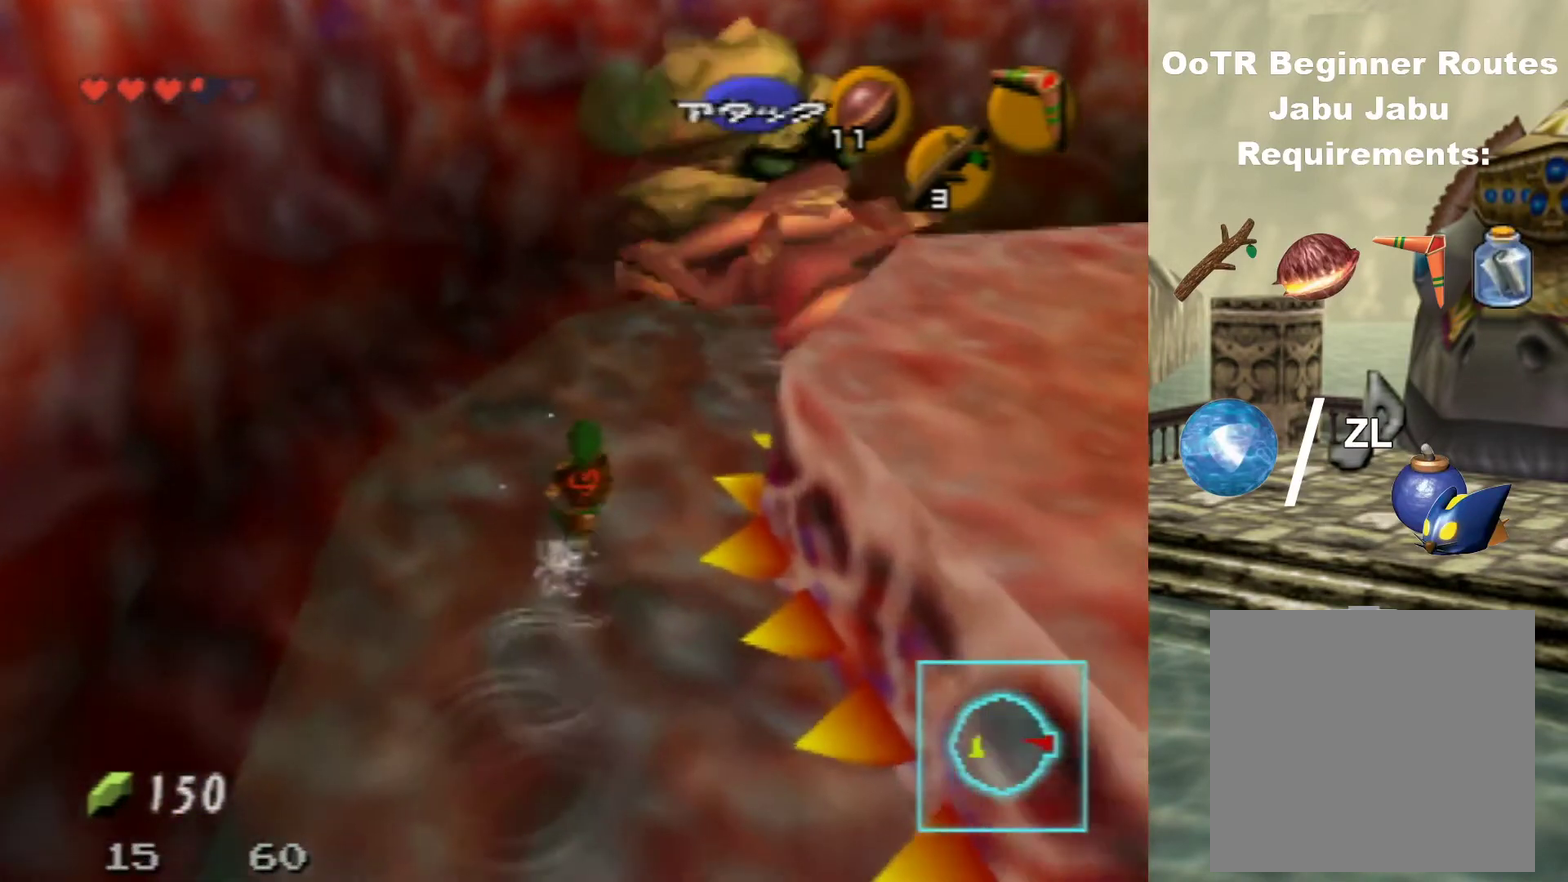
{"dt_ms": 700, "buttons": [], "left_stick": "up-right", "events": [[133, "left_stick", "up-right"]]}
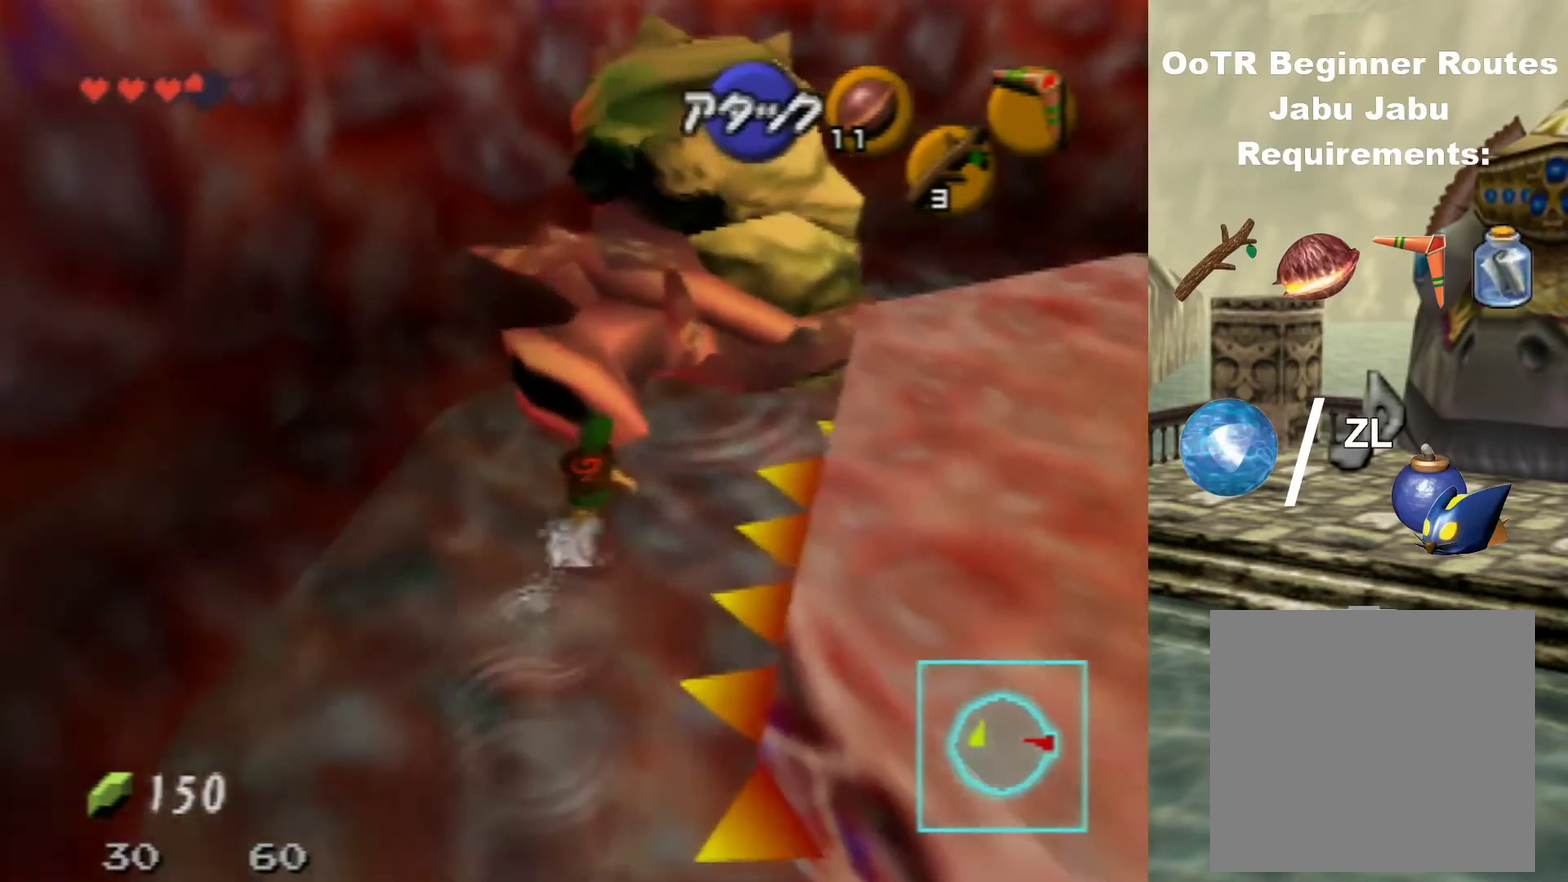
{"dt_ms": 300, "buttons": [], "left_stick": "center", "events": [[100, "left_stick", "center"]]}
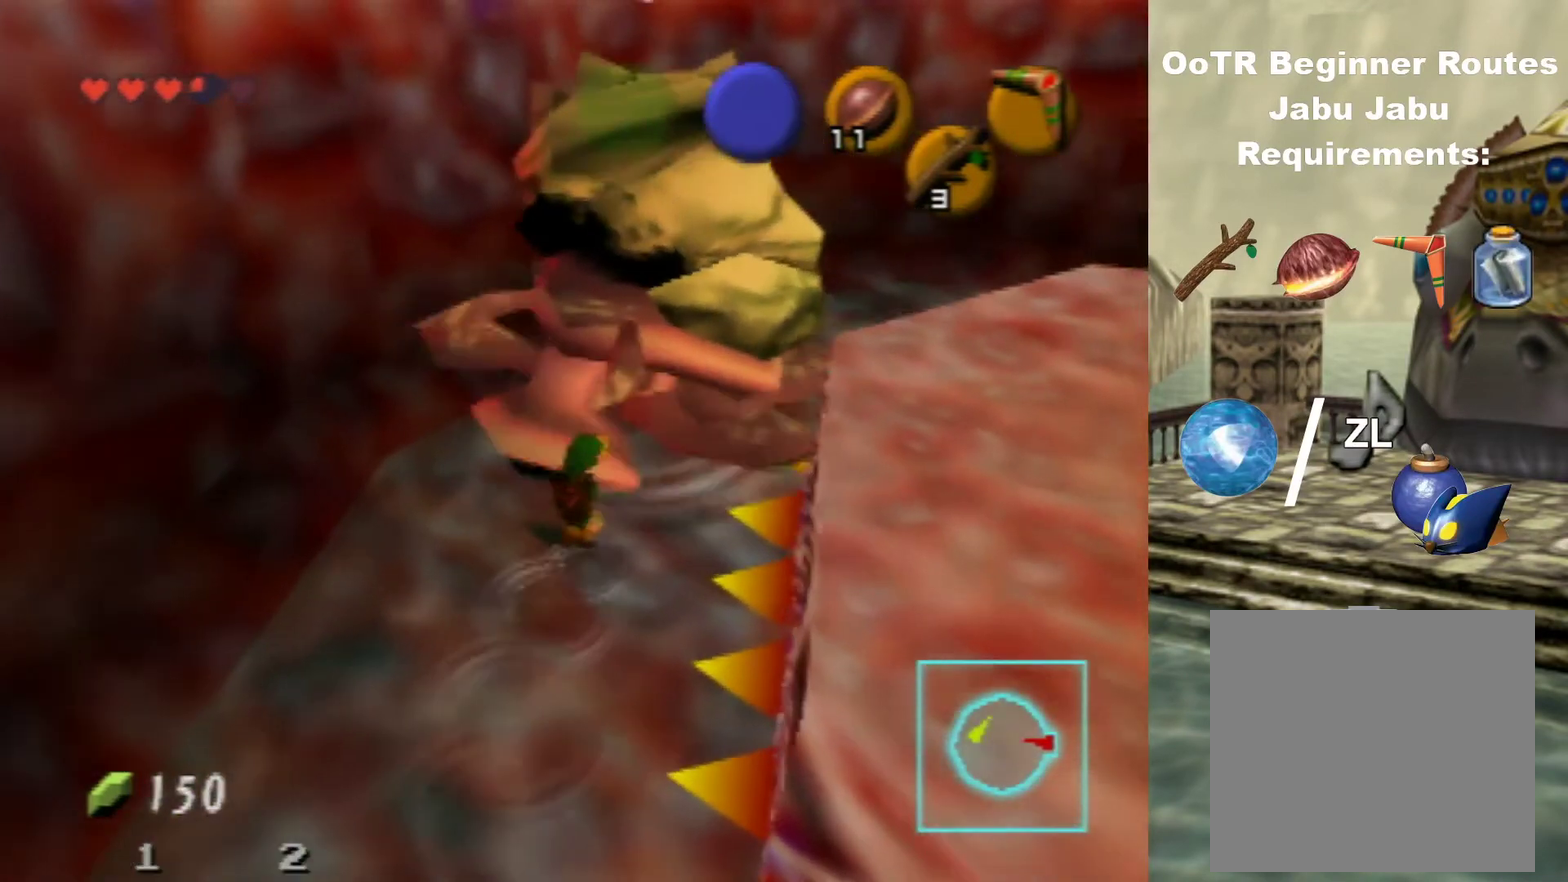
{"dt_ms": 600, "buttons": [], "left_stick": "down-right", "events": [[600, "left_stick", "down-right"]]}
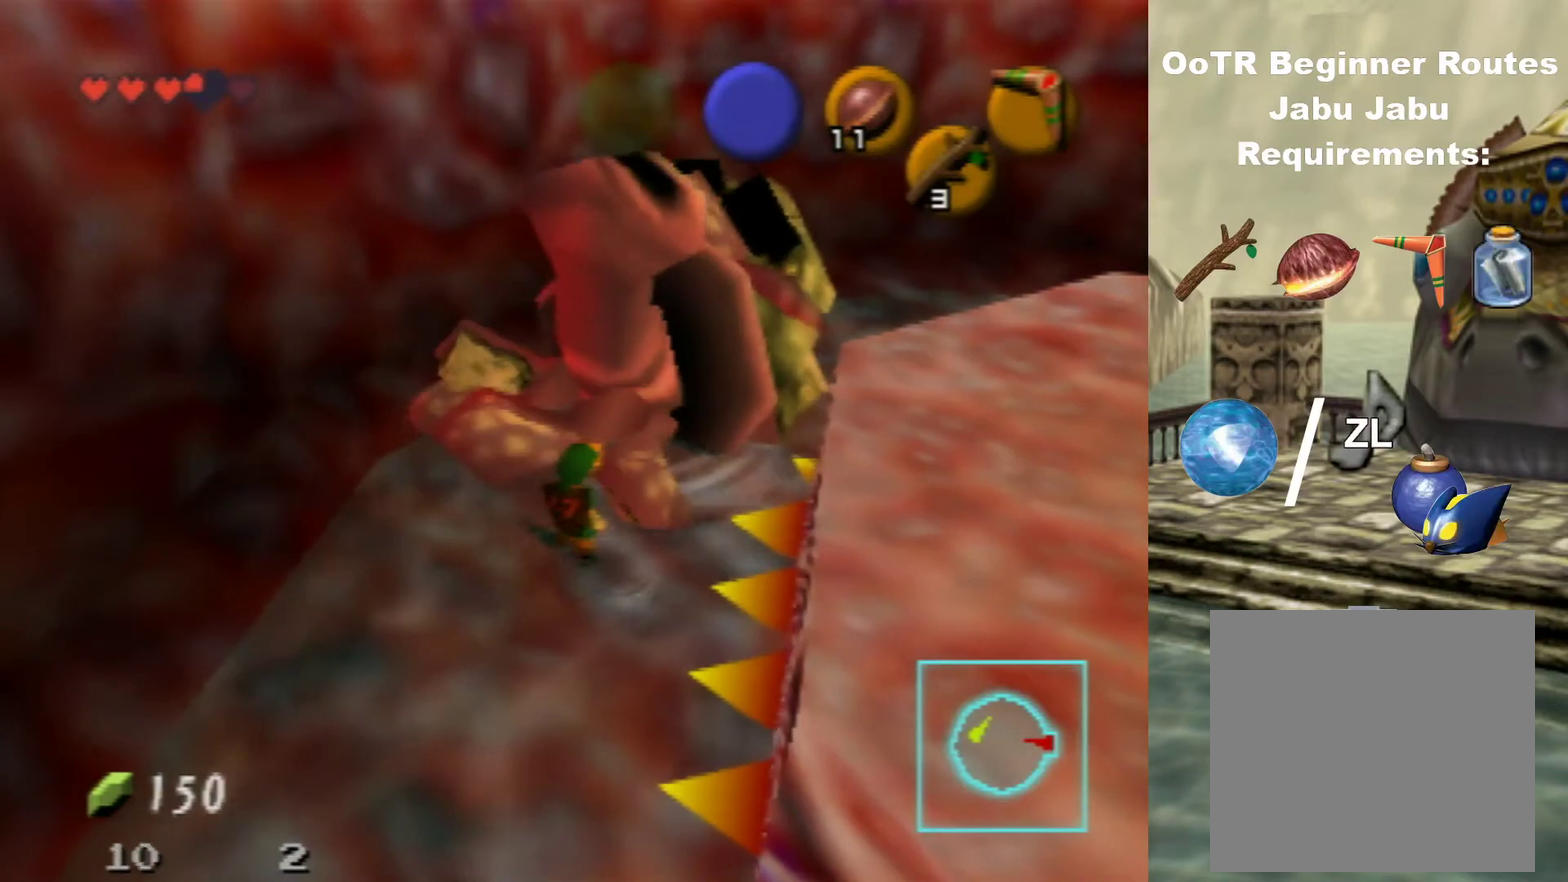
{"dt_ms": 200, "buttons": [], "left_stick": "center", "events": [[133, "left_stick", "center"]]}
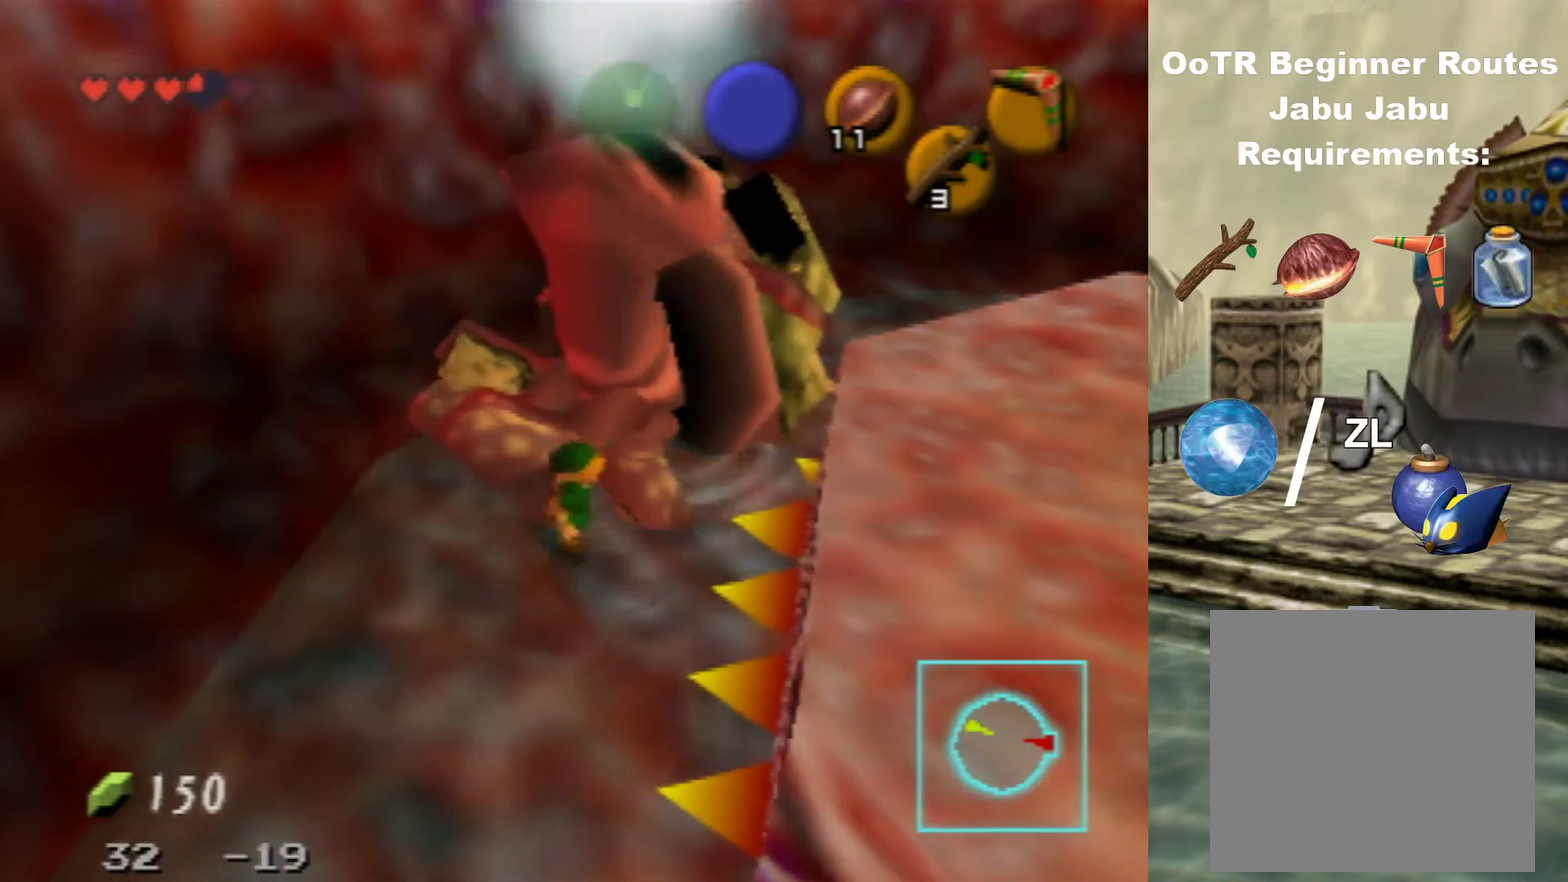
{"dt_ms": 700, "buttons": [], "left_stick": "center", "events": [[100, "Z", "down"], [233, "Z", "up"]]}
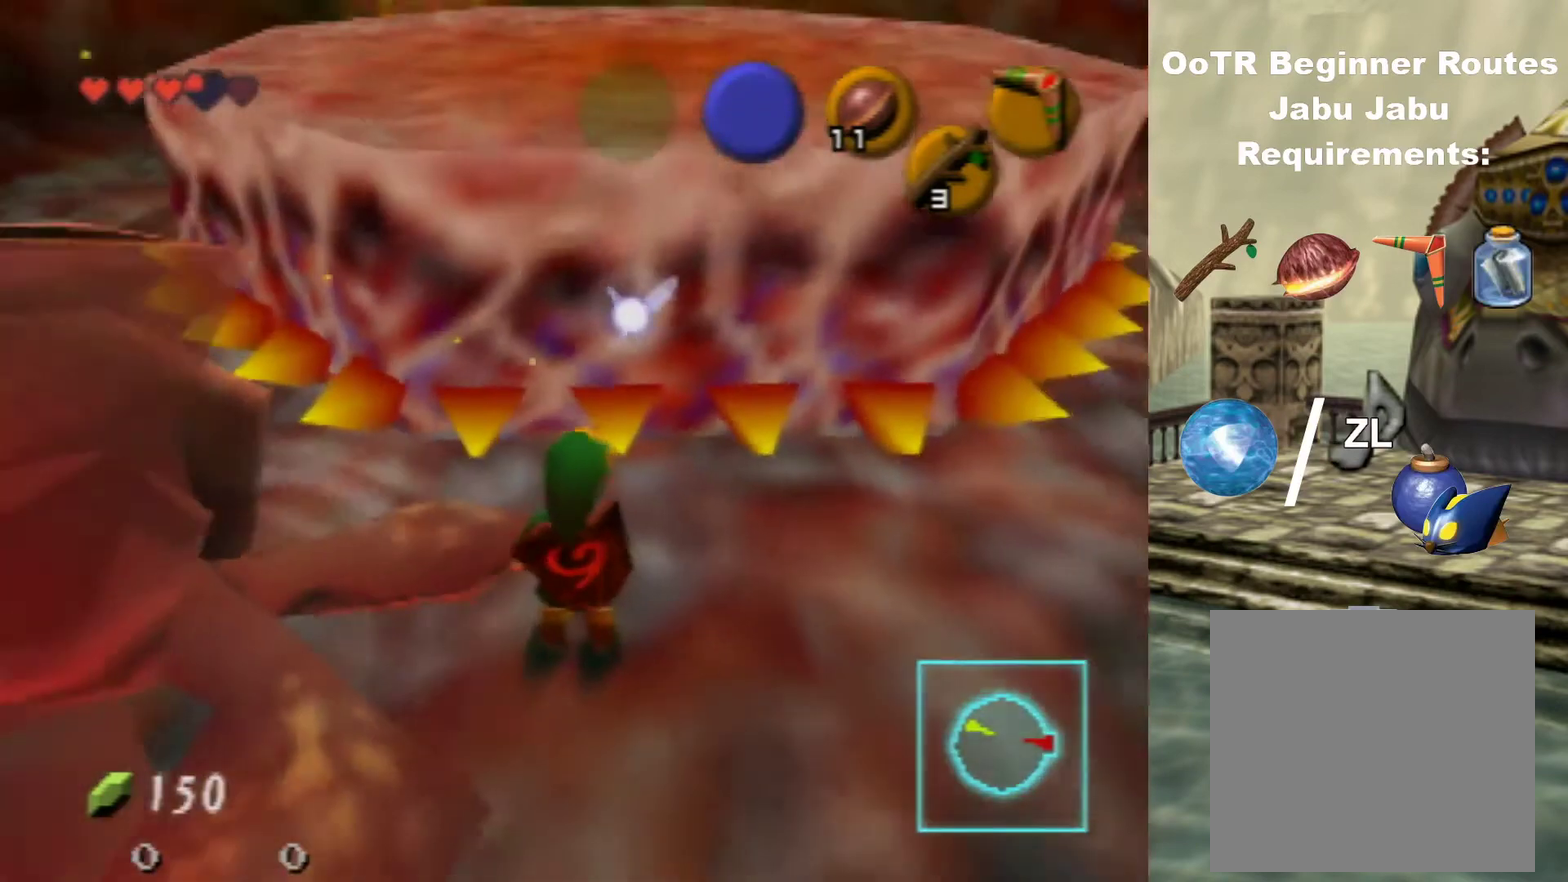
{"dt_ms": 600, "buttons": [], "left_stick": "center", "events": []}
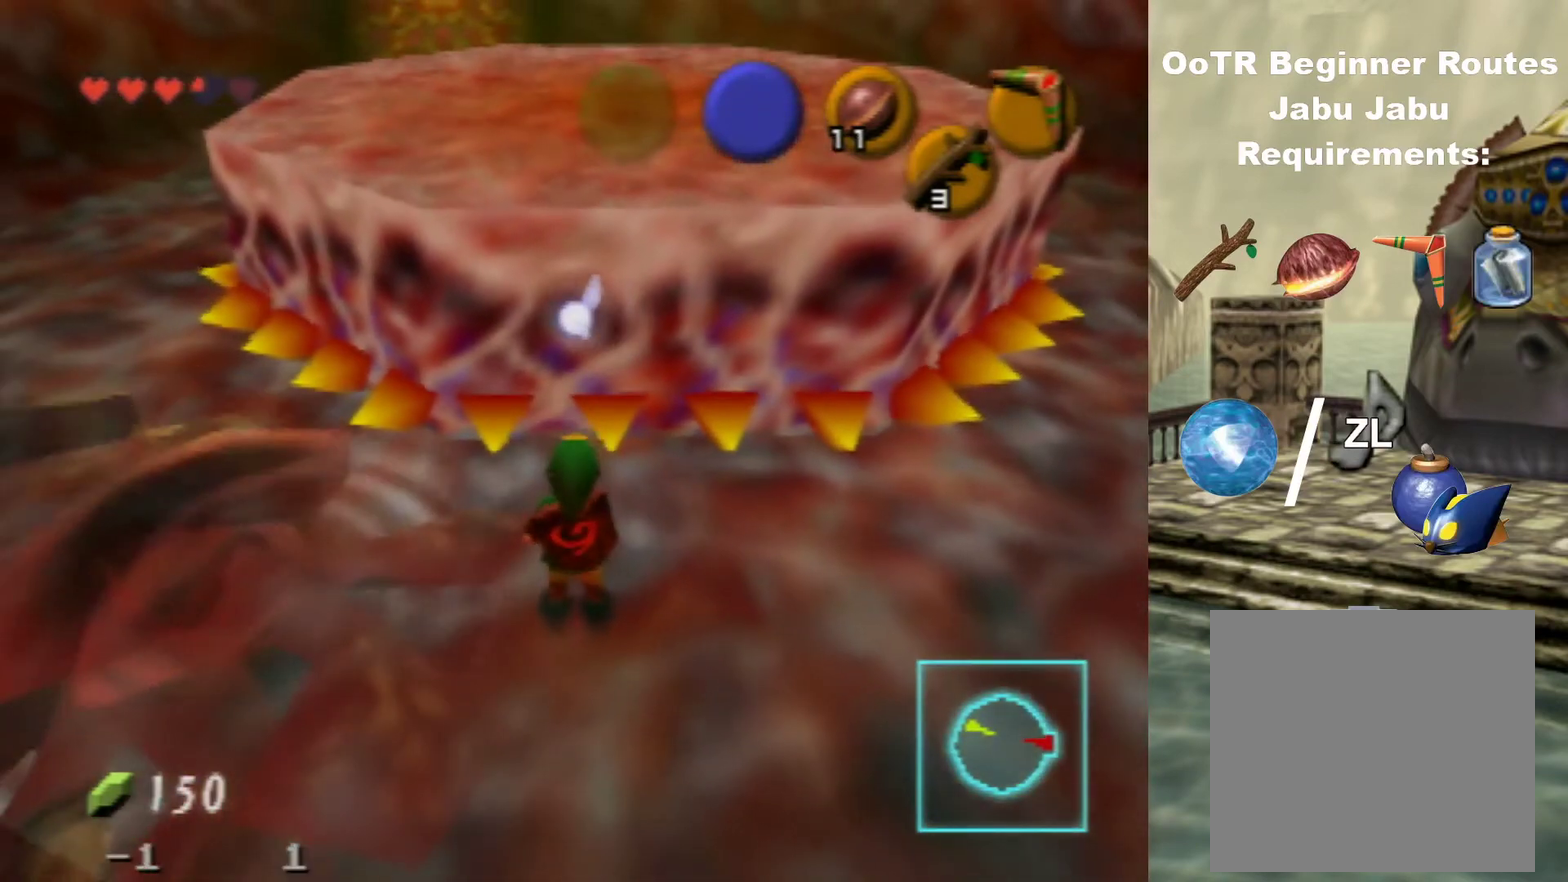
{"dt_ms": 200, "buttons": [], "left_stick": "center", "events": [[33, "left_stick", "left"], [200, "left_stick", "center"]]}
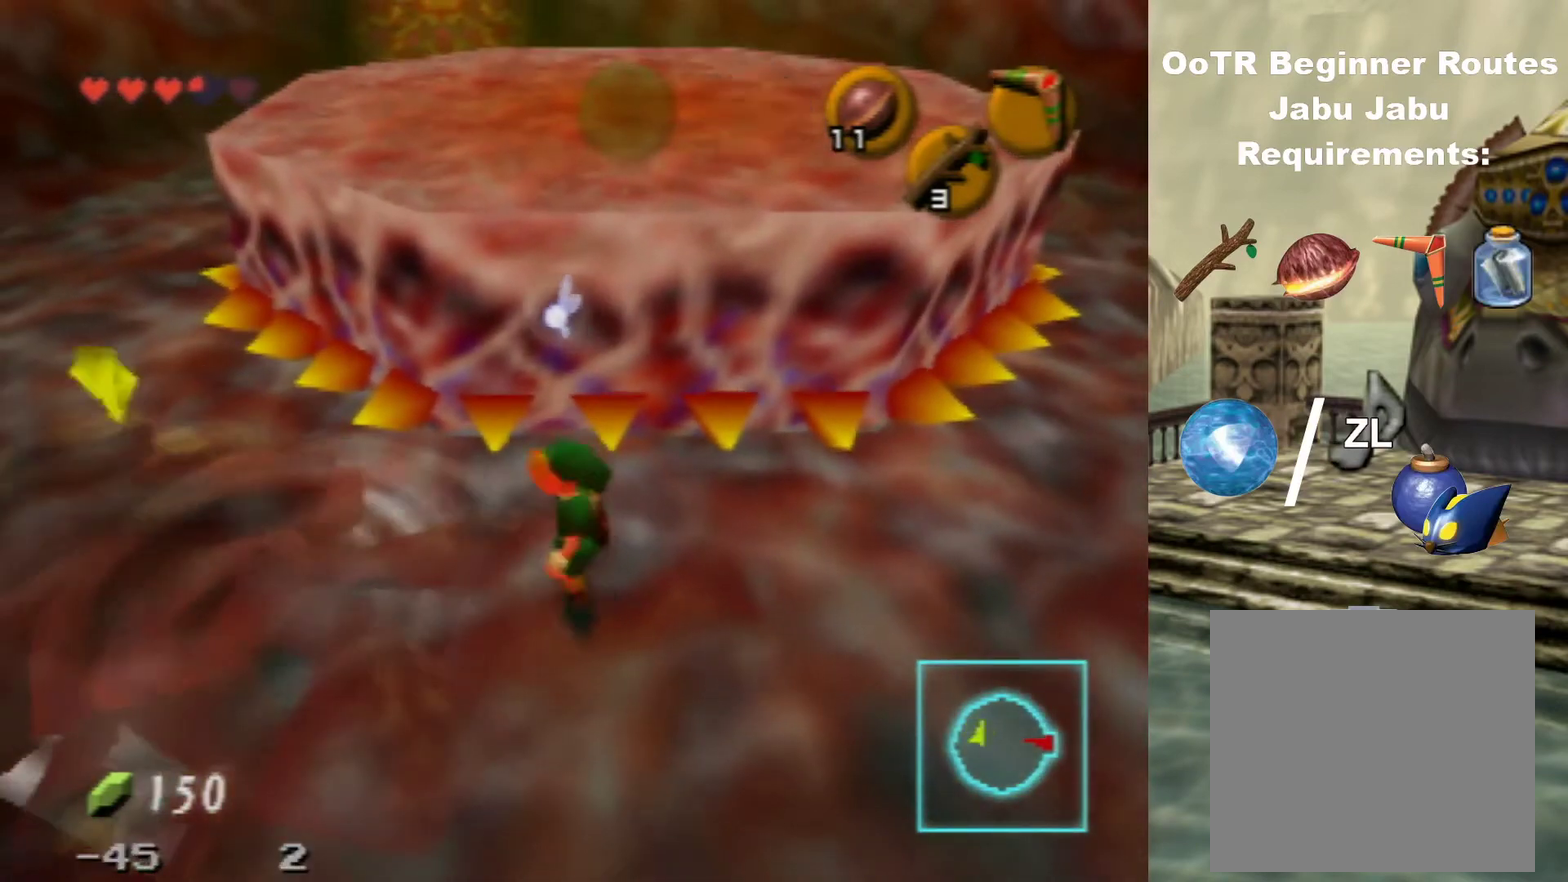
{"dt_ms": 700, "buttons": [], "left_stick": "center", "events": []}
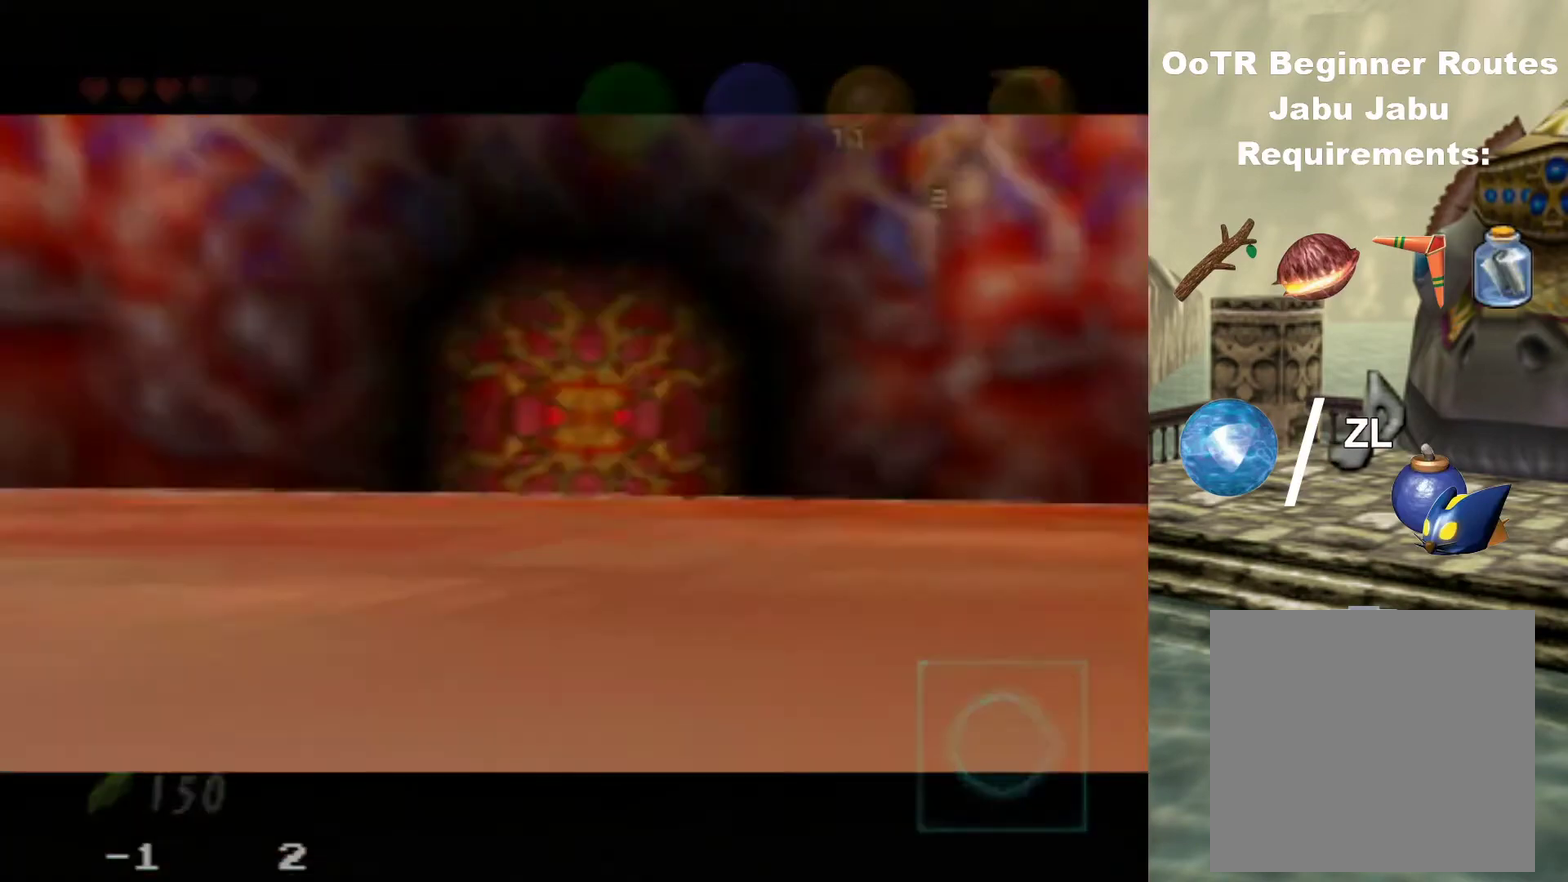
{"dt_ms": 500, "buttons": [], "left_stick": "center", "events": []}
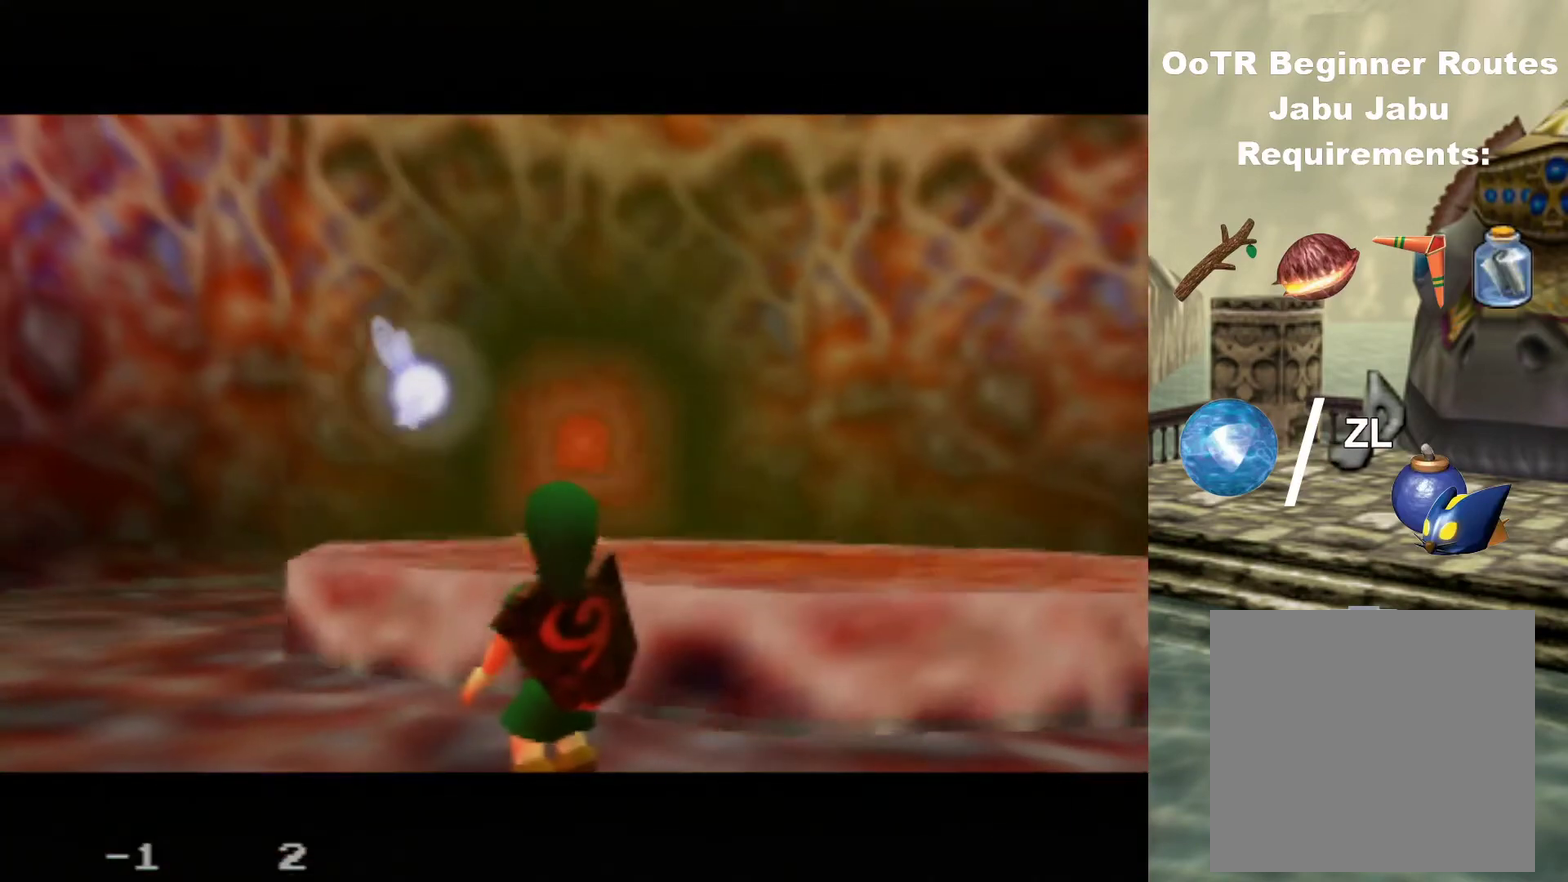
{"dt_ms": 500, "buttons": [], "left_stick": "center", "events": []}
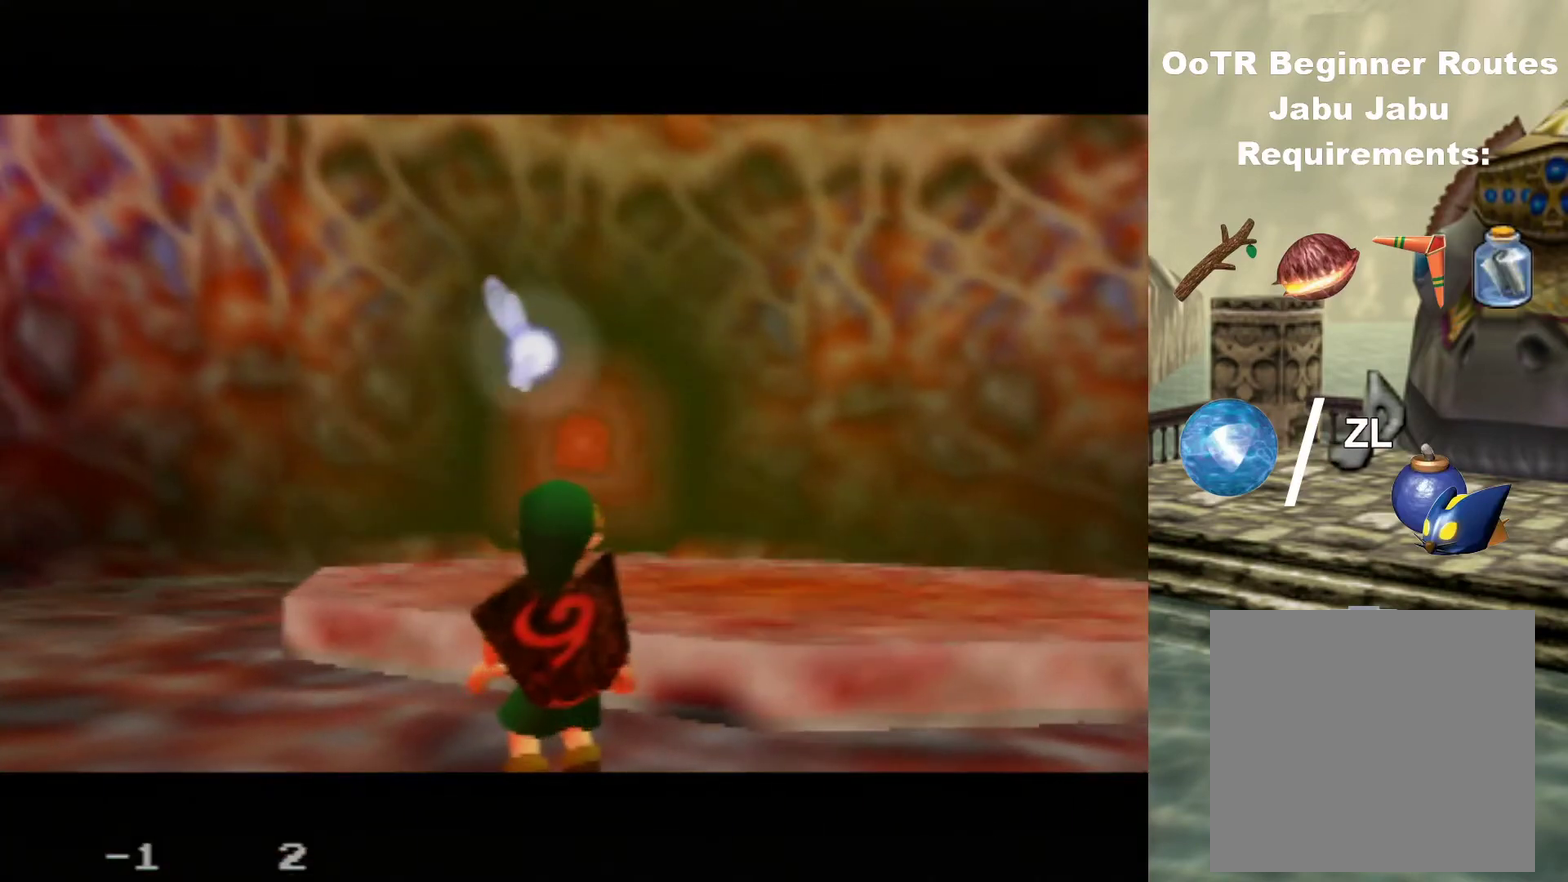
{"dt_ms": 500, "buttons": [], "left_stick": "center", "events": []}
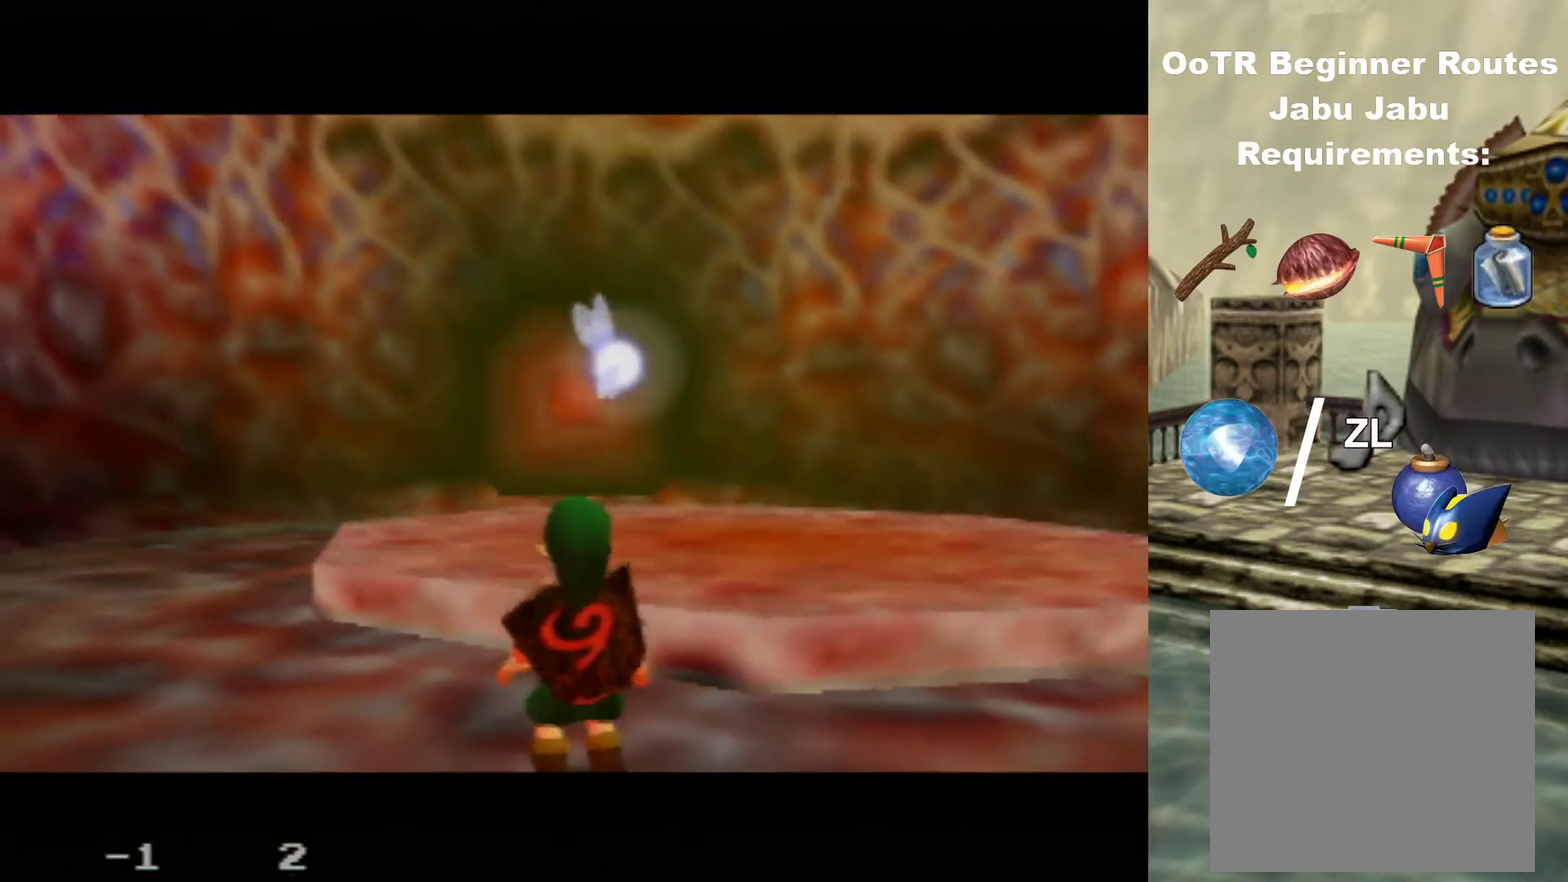
{"dt_ms": 600, "buttons": [], "left_stick": "left", "events": [[433, "left_stick", "left"]]}
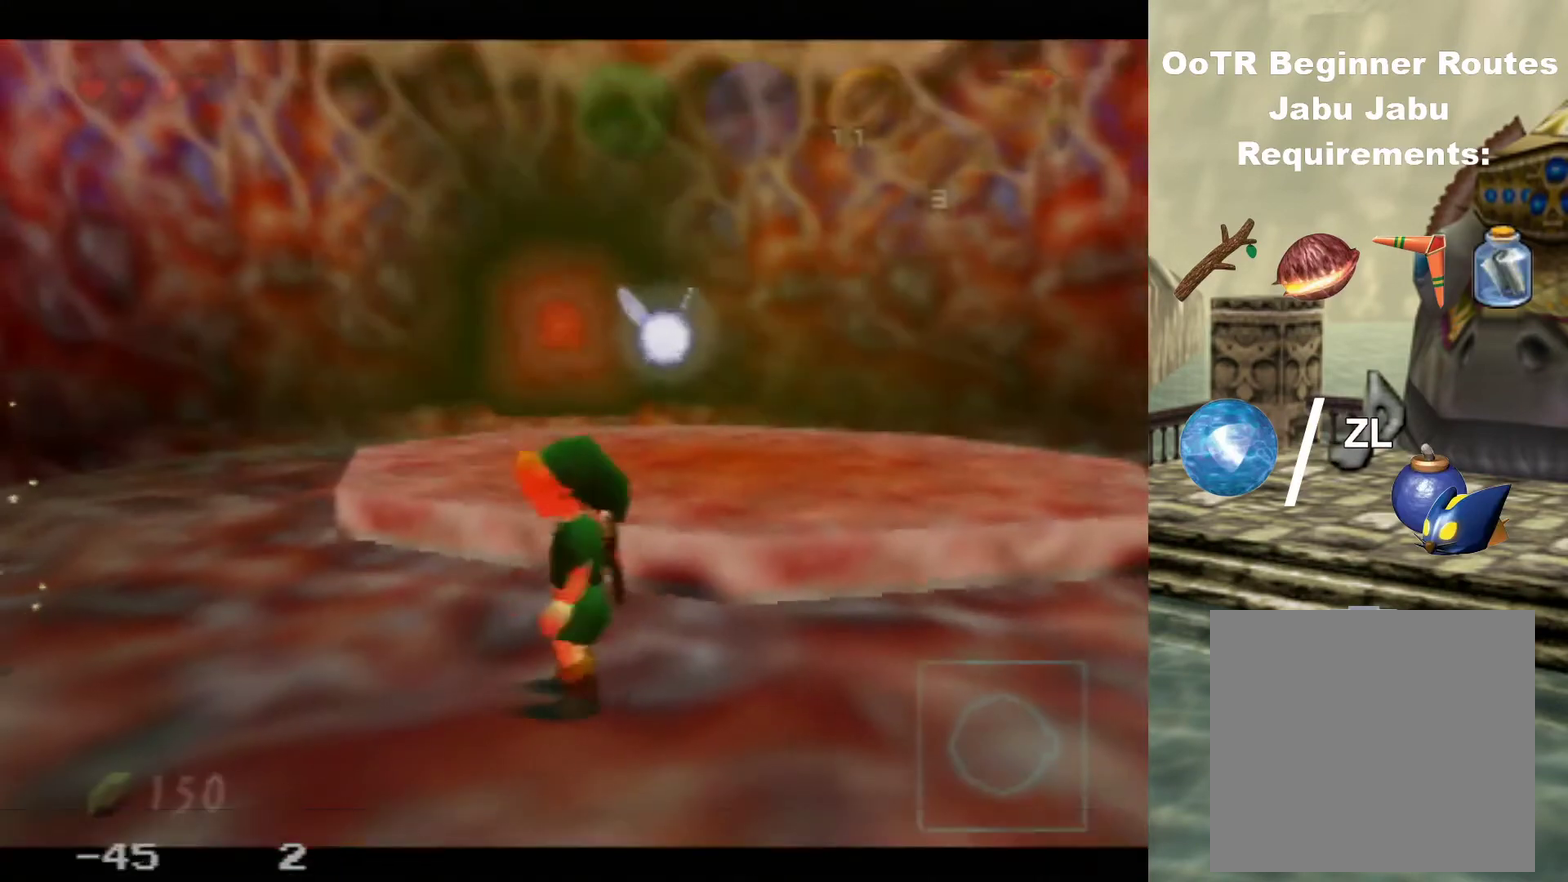
{"dt_ms": 600, "buttons": [], "left_stick": "up-left", "events": [[533, "left_stick", "up-left"]]}
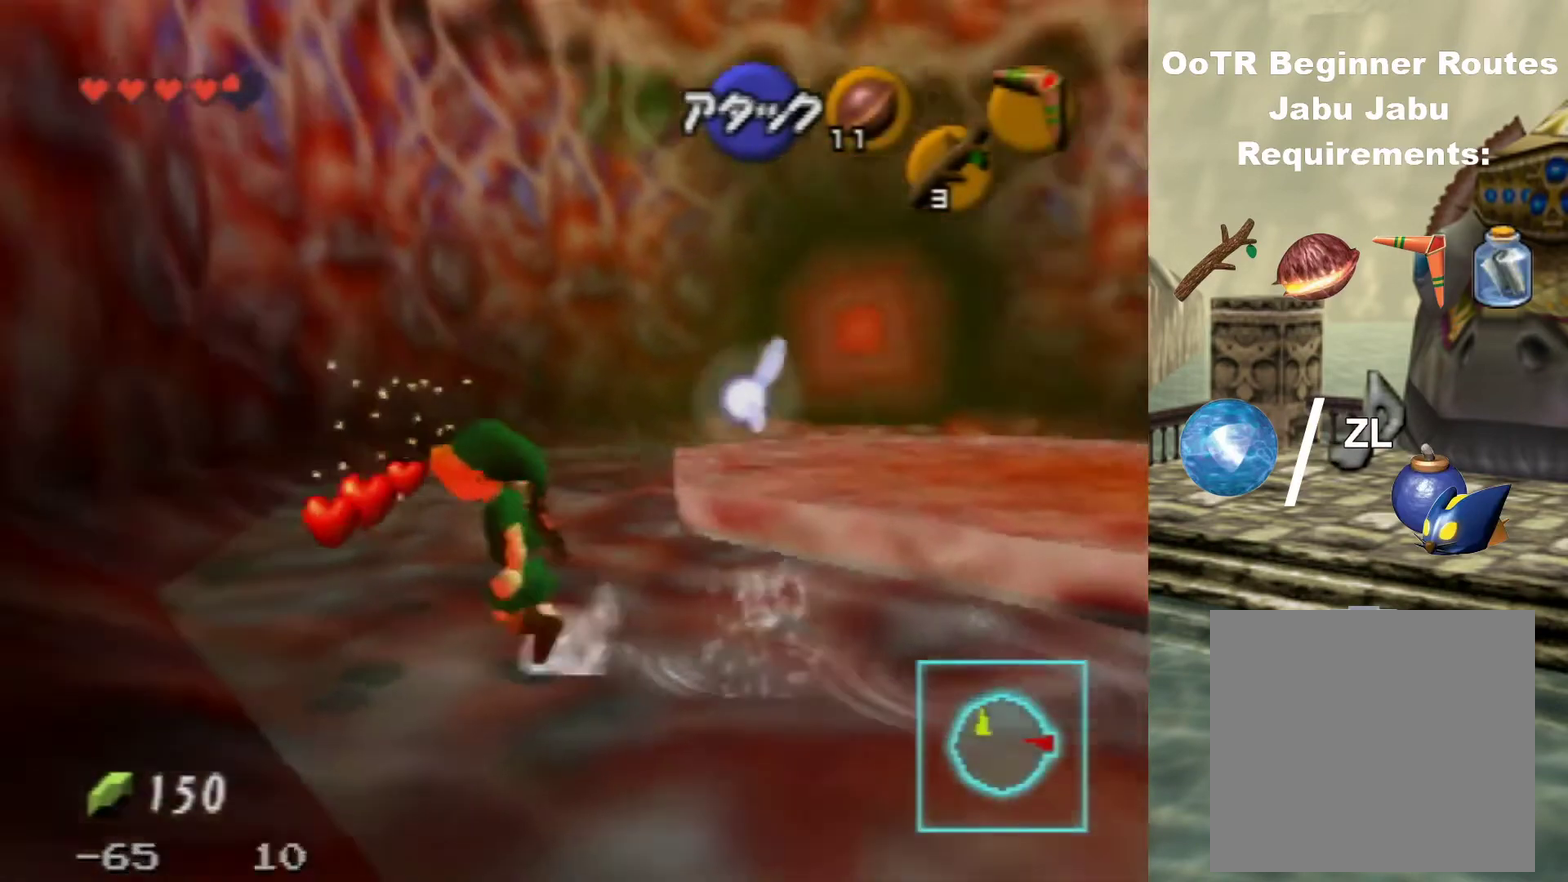
{"dt_ms": 300, "buttons": [], "left_stick": "up-right", "events": [[100, "left_stick", "up"], [200, "left_stick", "up-right"]]}
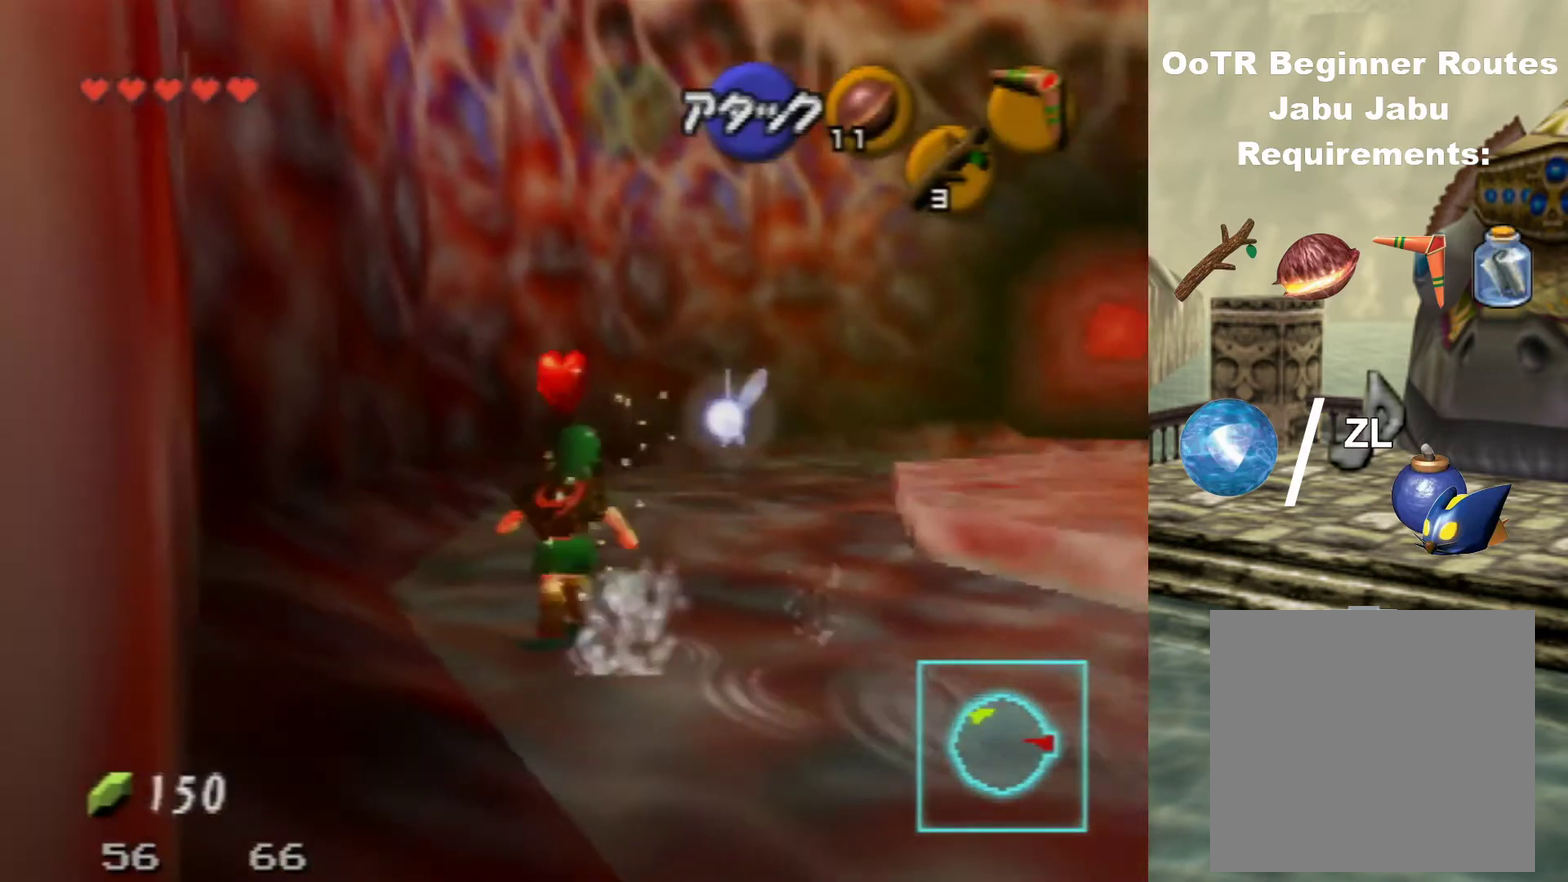
{"dt_ms": 300, "buttons": [], "left_stick": "up-right", "events": []}
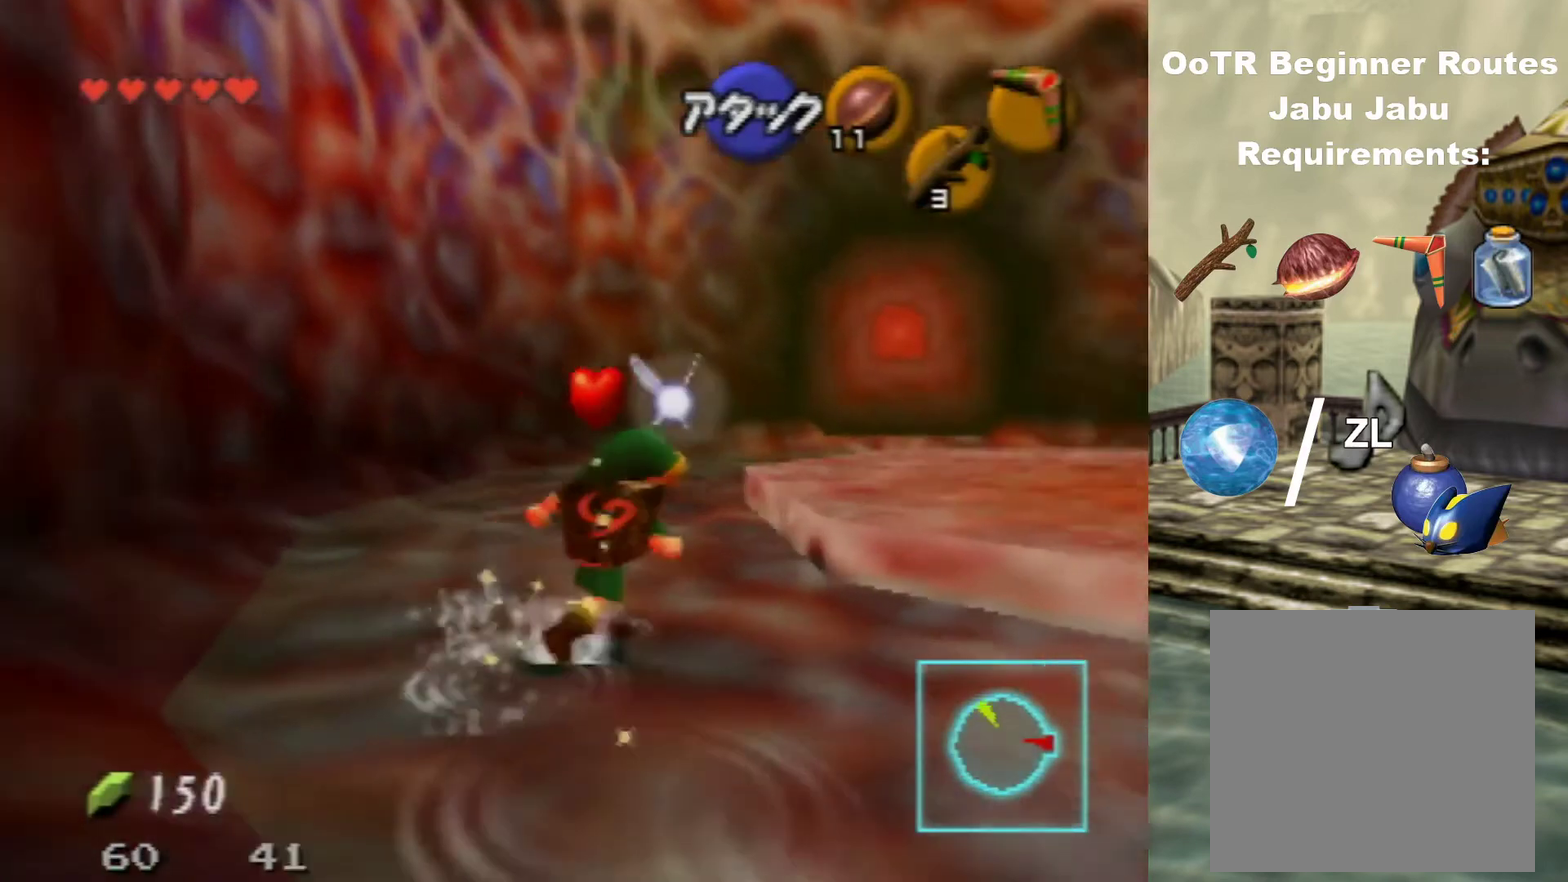
{"dt_ms": 900, "buttons": [], "left_stick": "up-right", "events": [[233, "A", "down"], [433, "A", "up"]]}
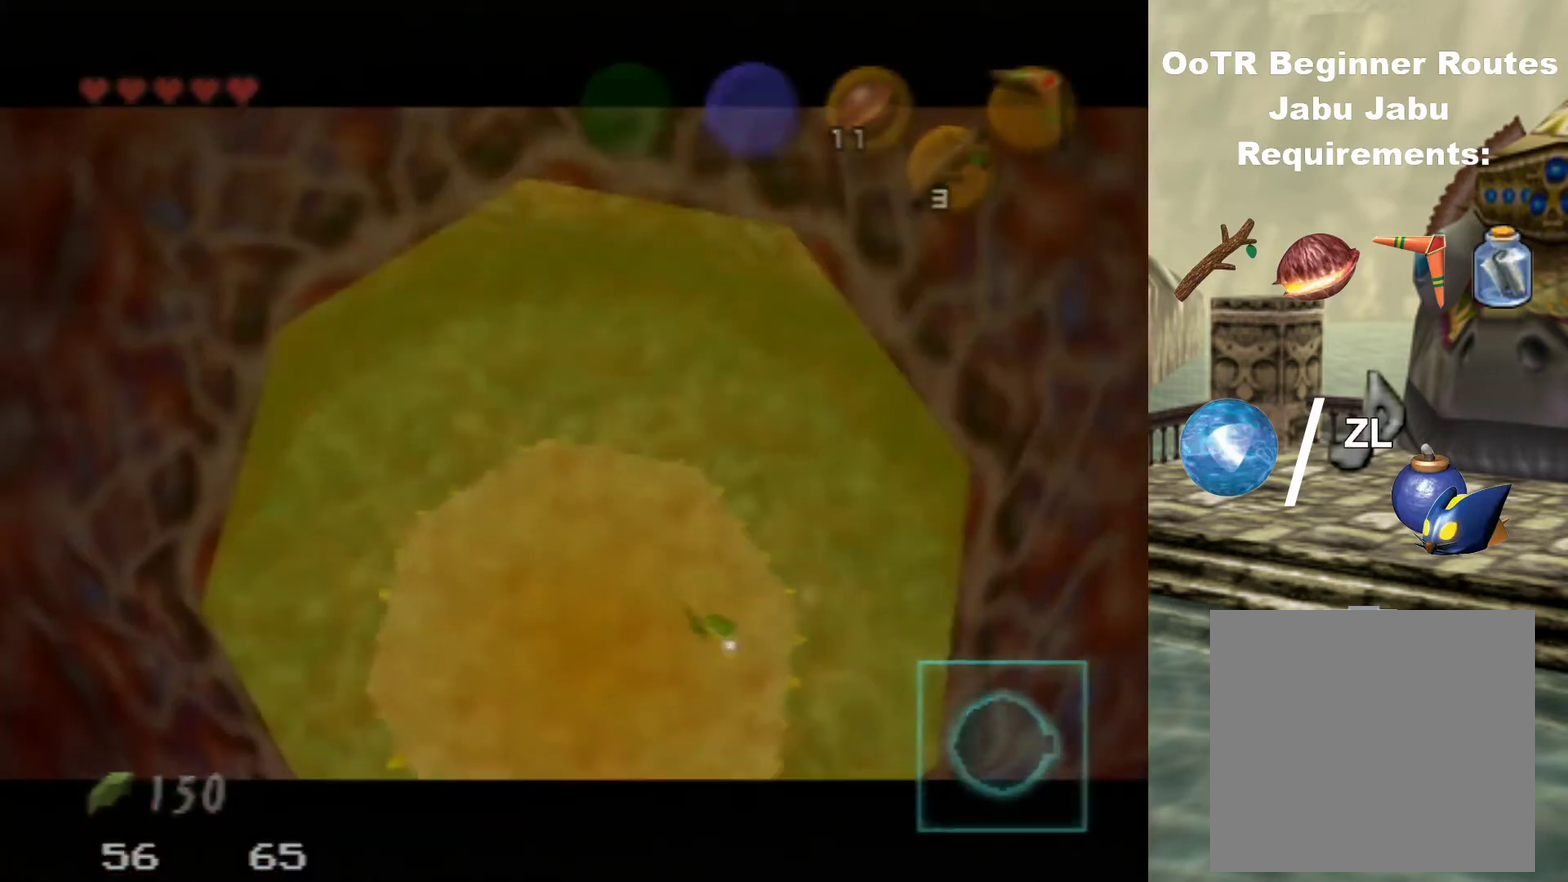
{"dt_ms": 300, "buttons": [], "left_stick": "center", "events": [[67, "left_stick", "center"]]}
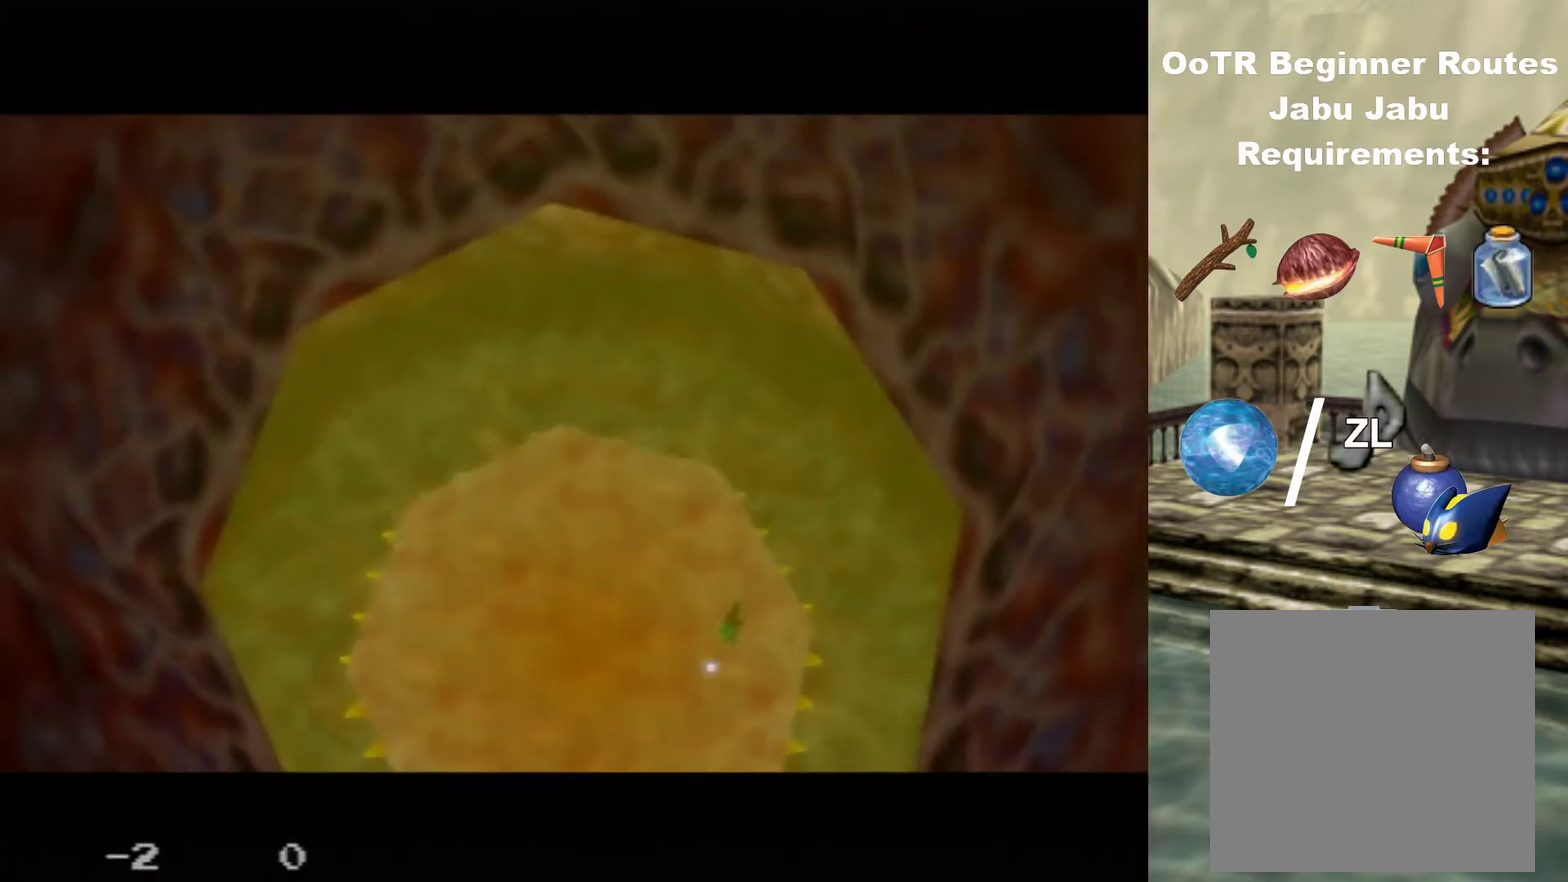
{"dt_ms": 500, "buttons": [], "left_stick": "center", "events": []}
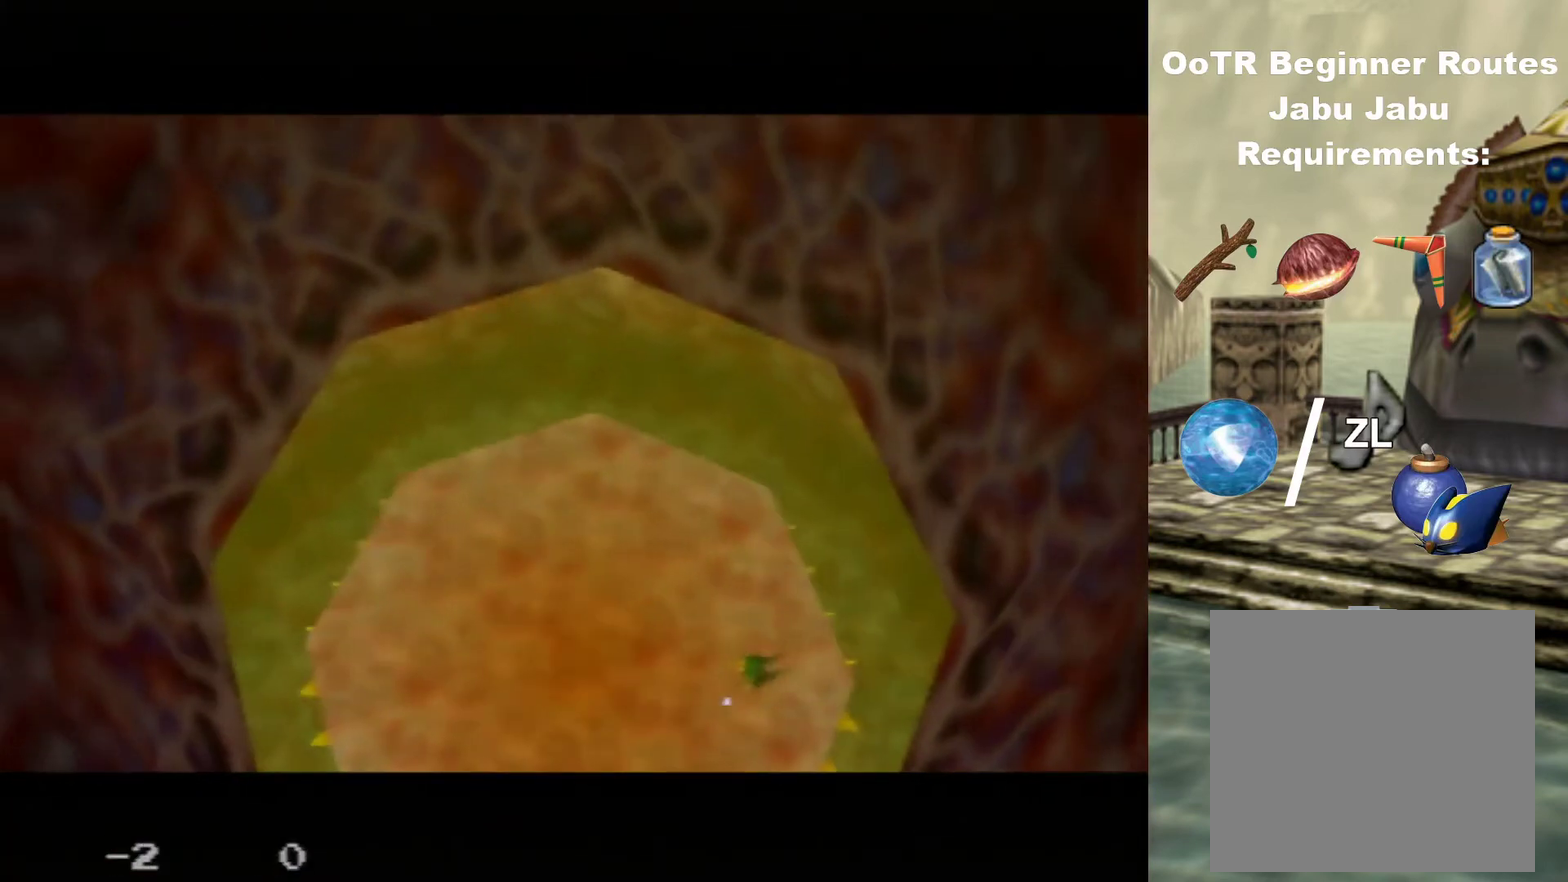
{"dt_ms": 500, "buttons": [], "left_stick": "center", "events": []}
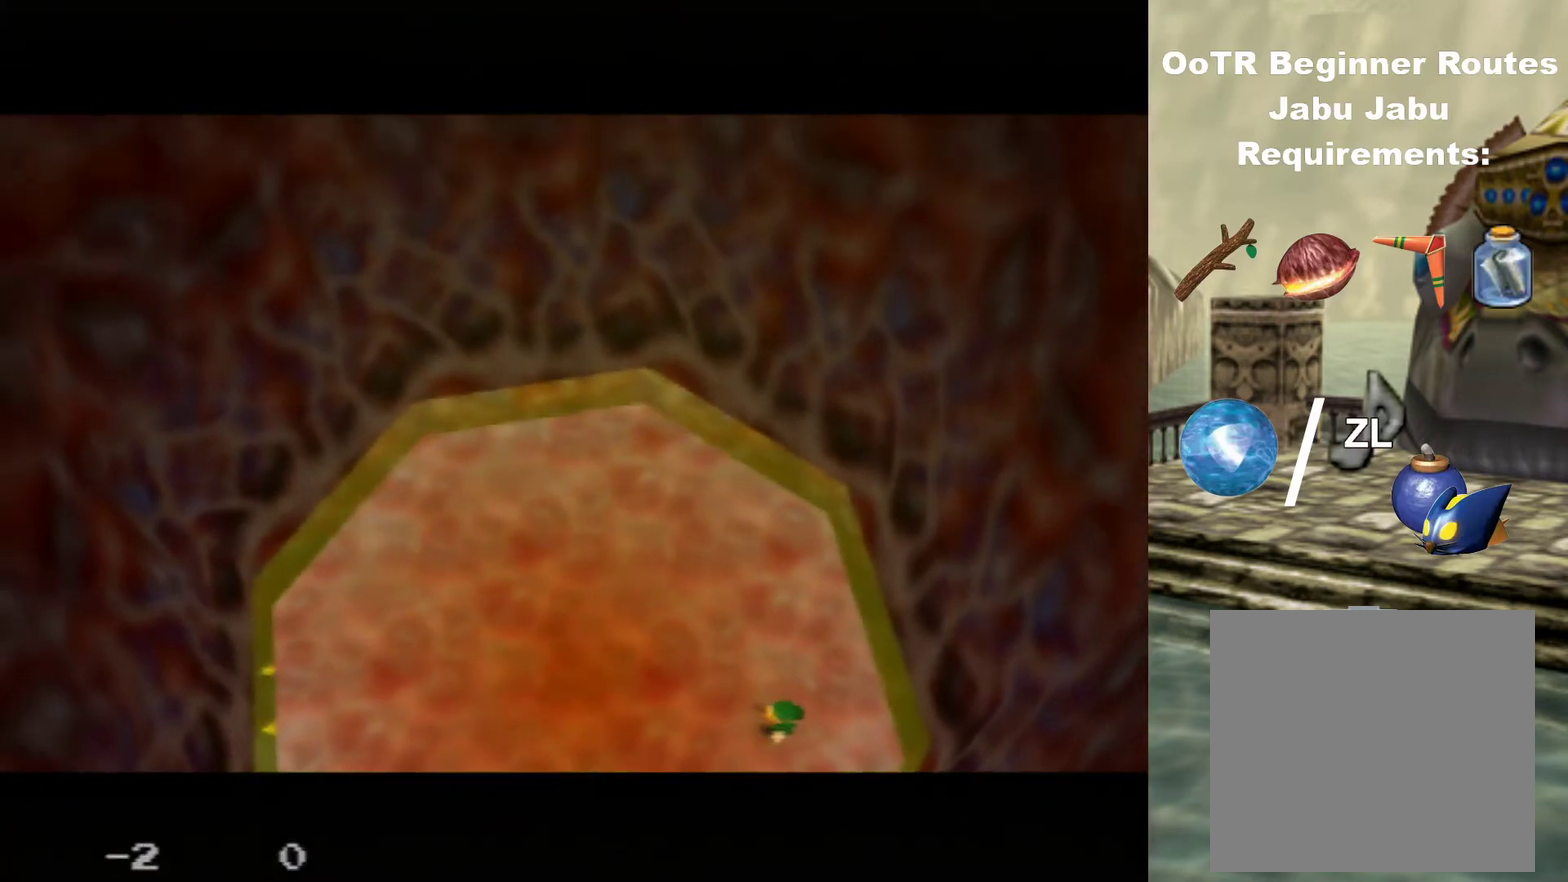
{"dt_ms": 500, "buttons": [], "left_stick": "center", "events": []}
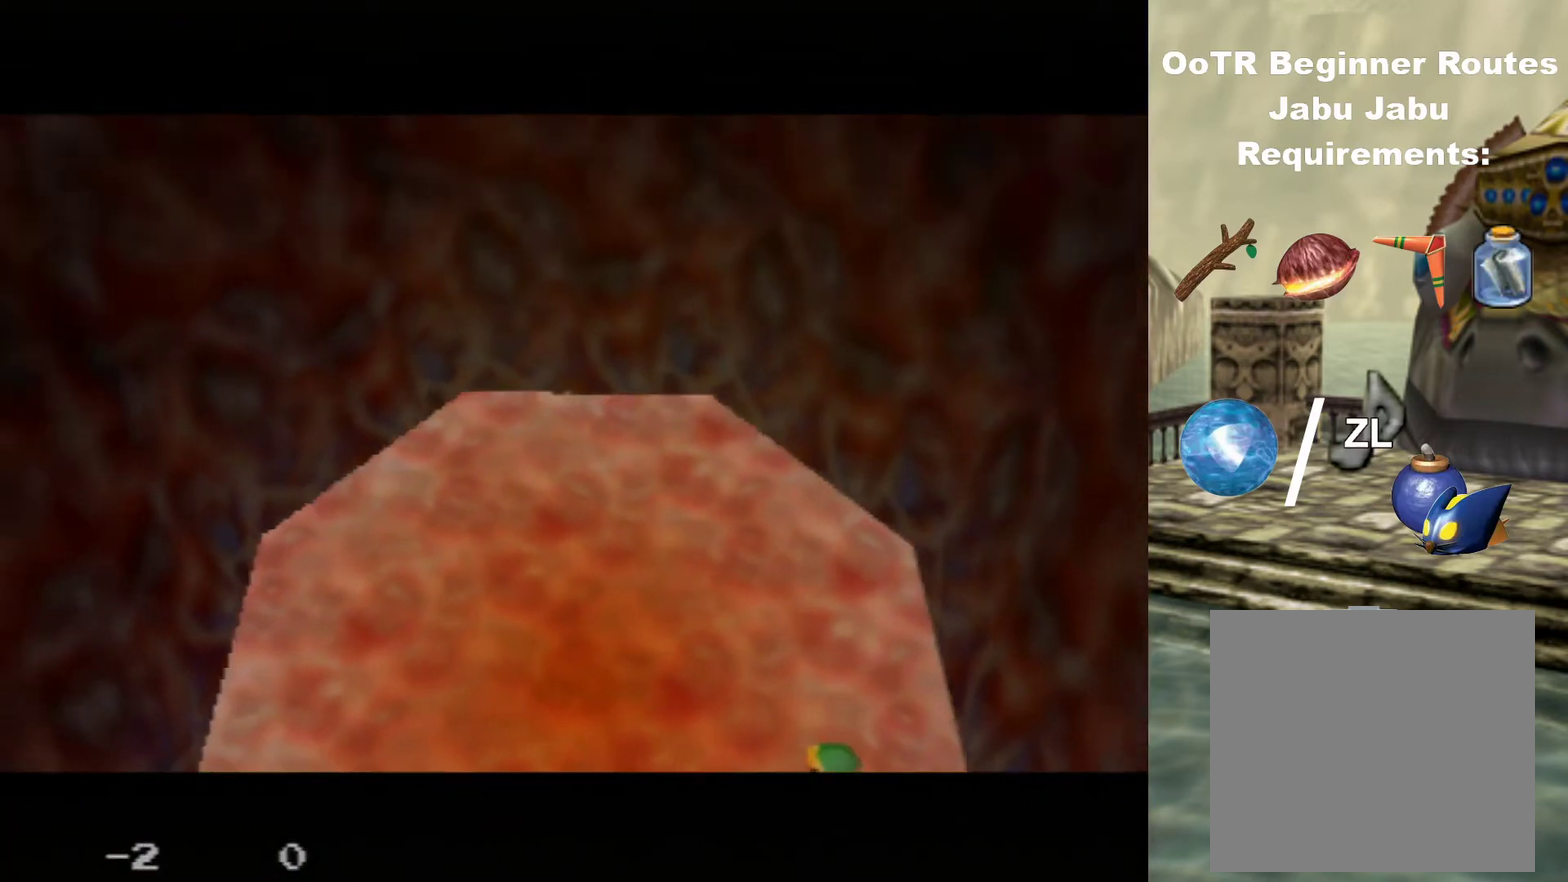
{"dt_ms": 500, "buttons": [], "left_stick": "center", "events": []}
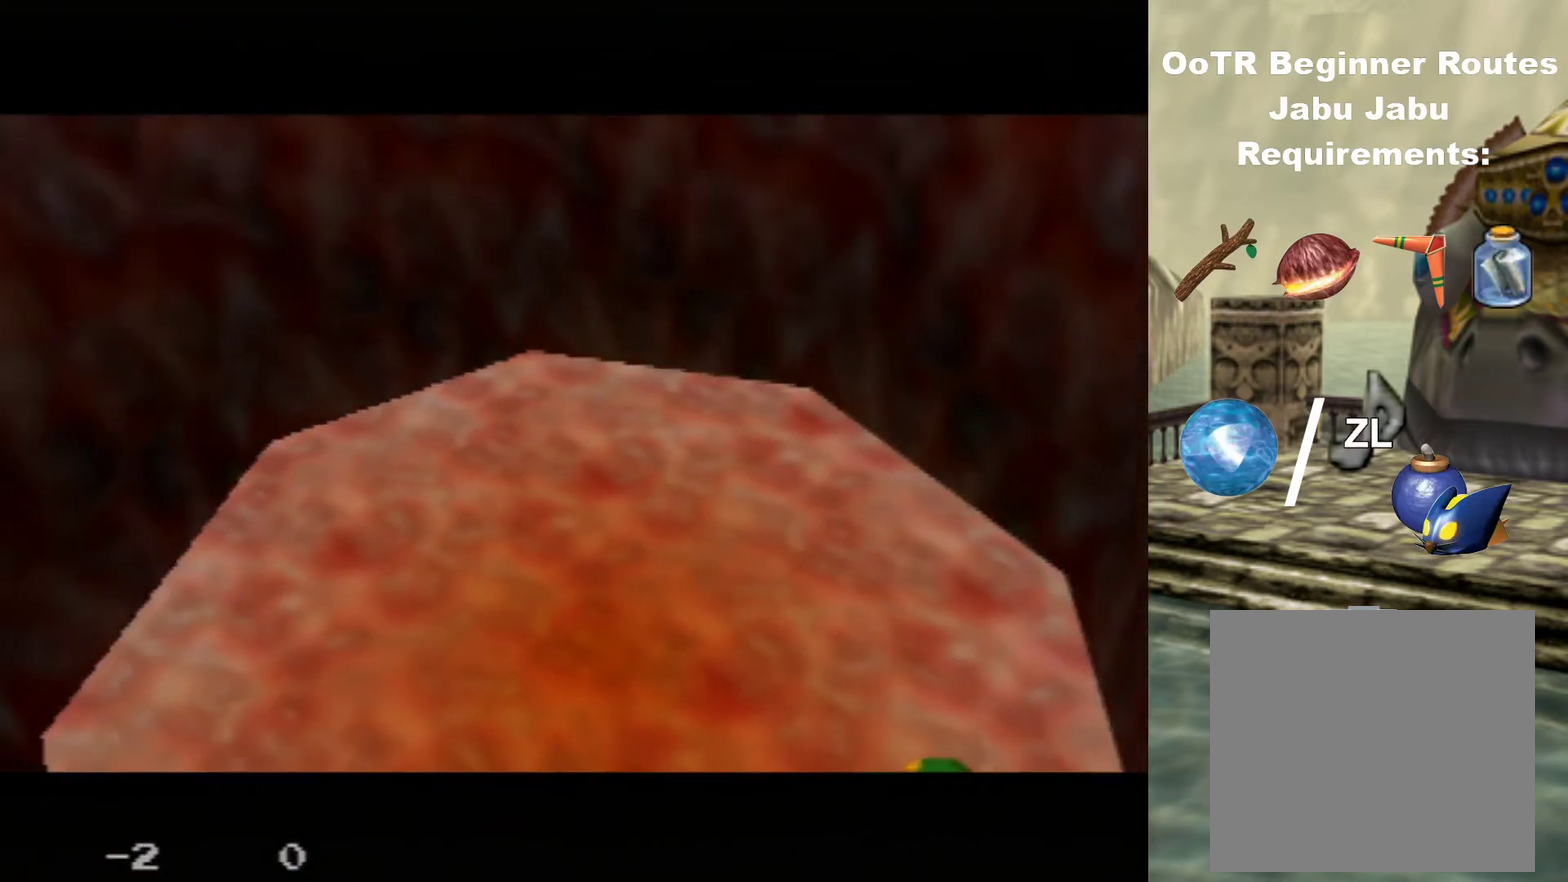
{"dt_ms": 500, "buttons": [], "left_stick": "center", "events": []}
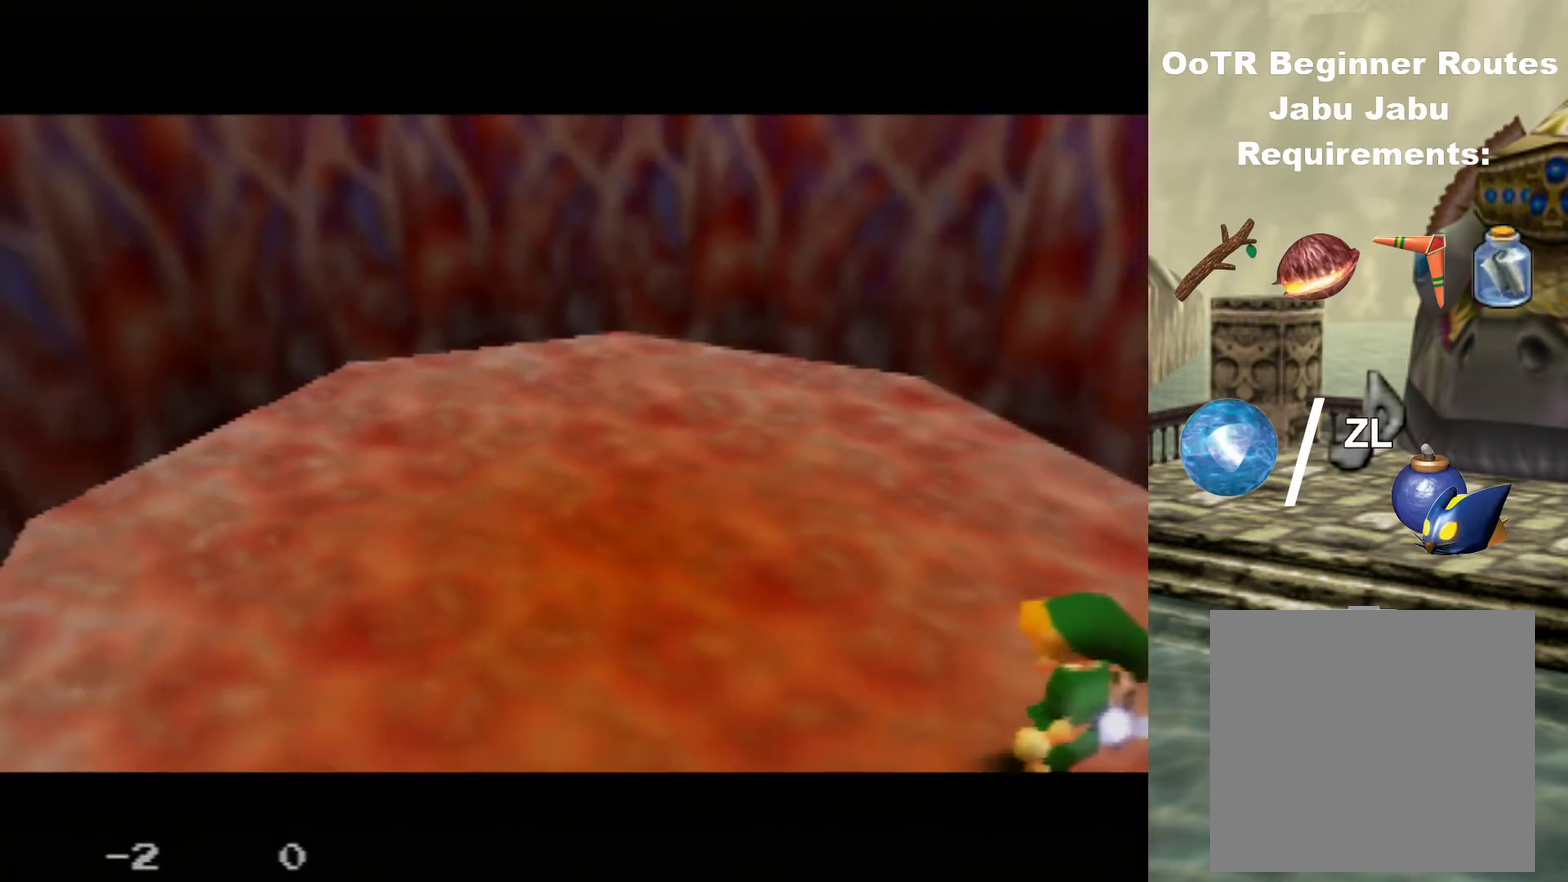
{"dt_ms": 500, "buttons": [], "left_stick": "center", "events": []}
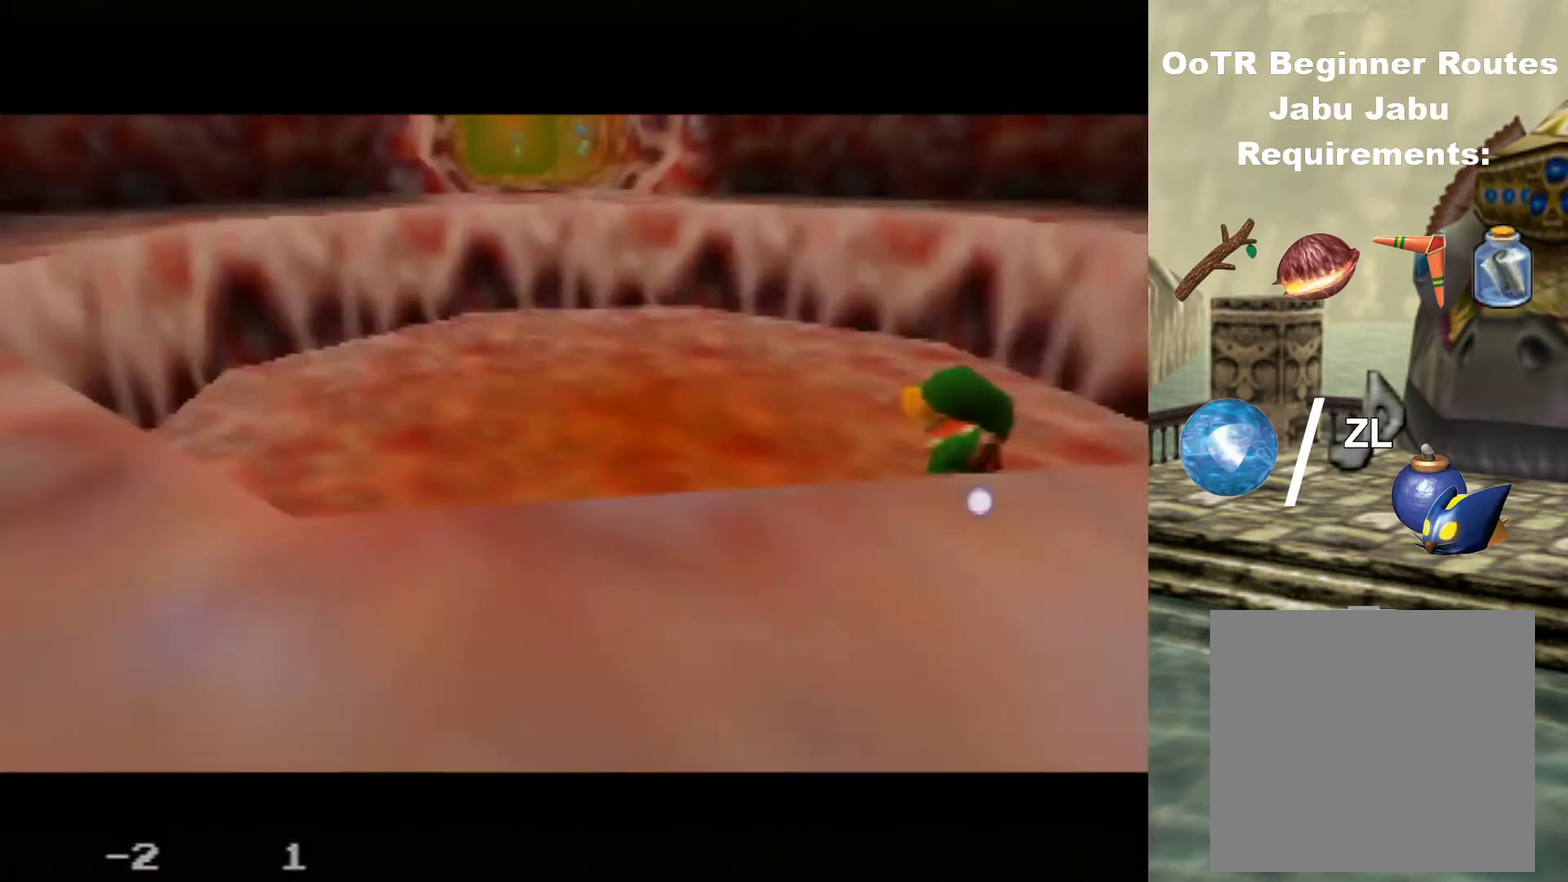
{"dt_ms": 600, "buttons": [], "left_stick": "center", "events": []}